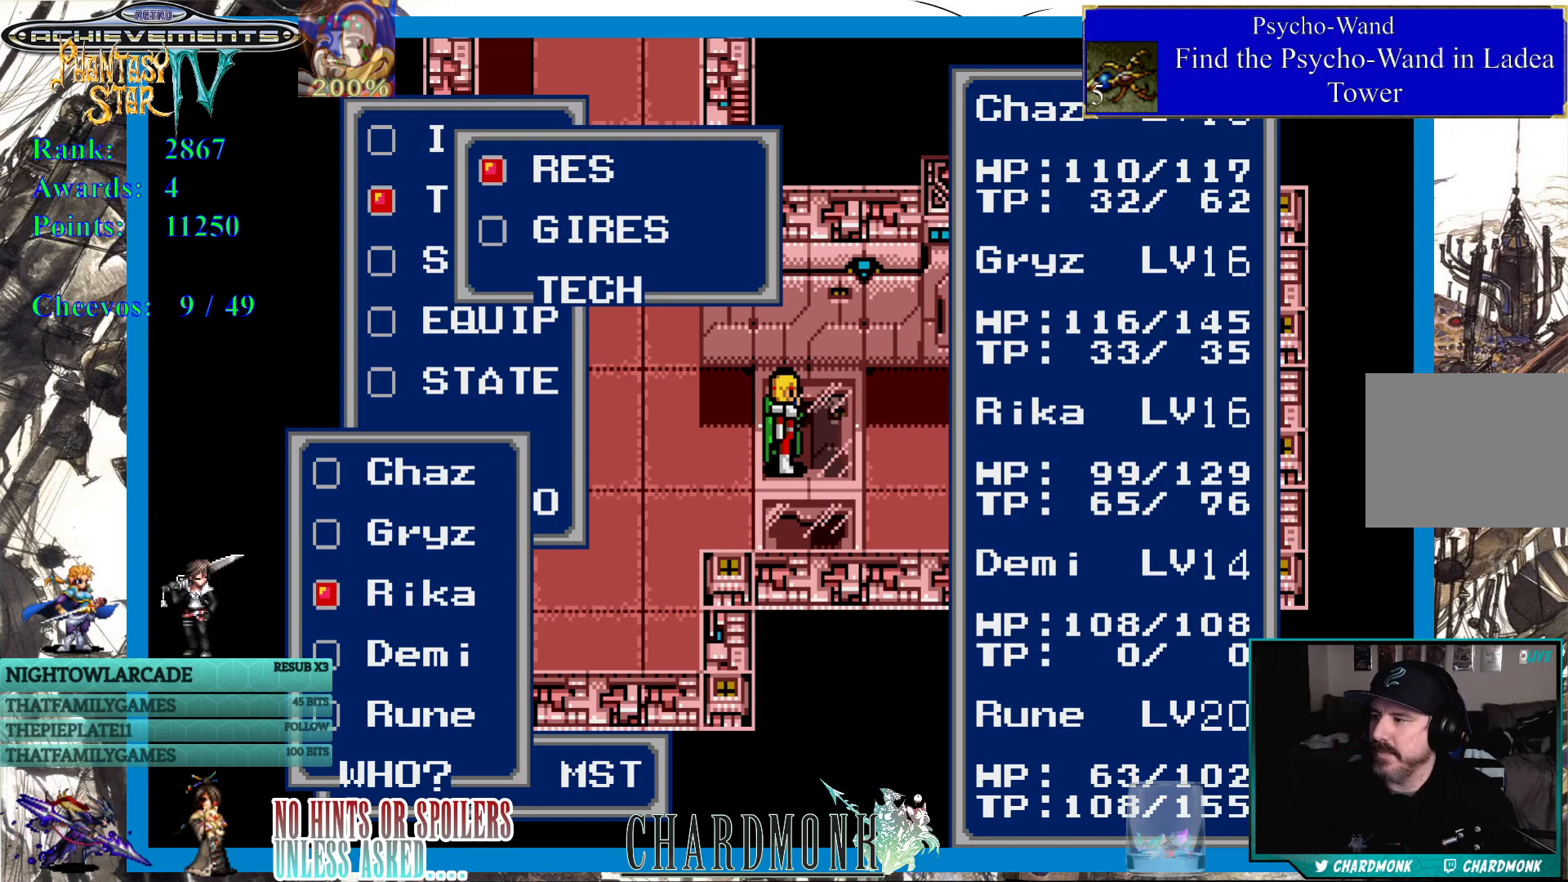
Gameplay with a controller (PlayStation layout); each line is a JSON object with the inputs held at the frame after it. "events" lists button and stick changes between this image and that frame as [ms after this image, input, new state], when the widget could be followed in between.
{"buttons": [], "left_stick": "center", "right_stick": "center", "events": [[333, "CROSS", "down"], [433, "CROSS", "up"]]}
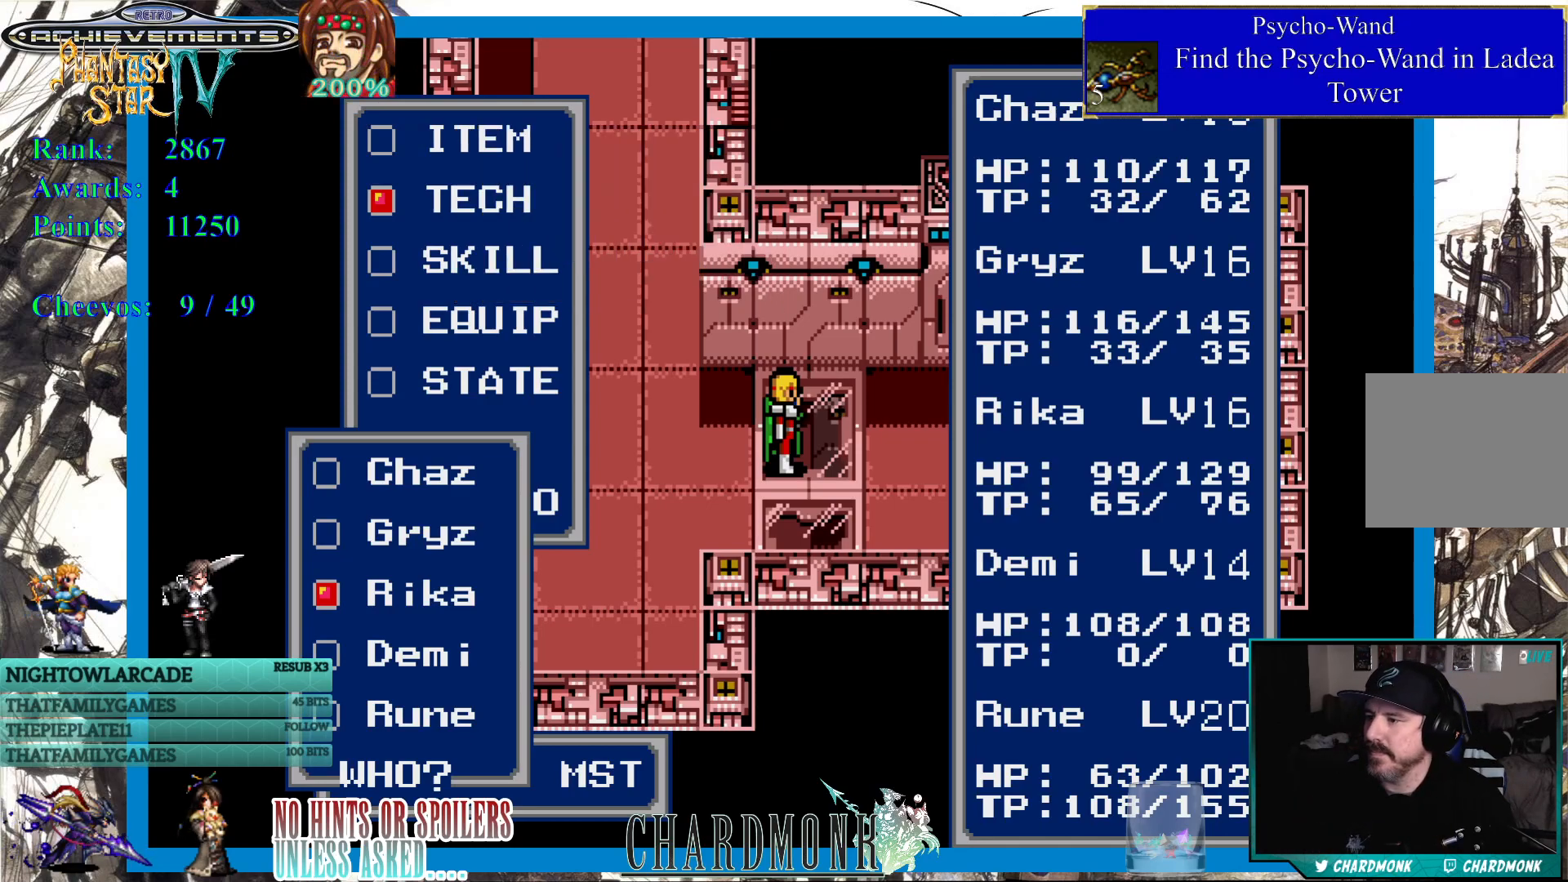
{"buttons": [], "left_stick": "center", "right_stick": "center", "events": []}
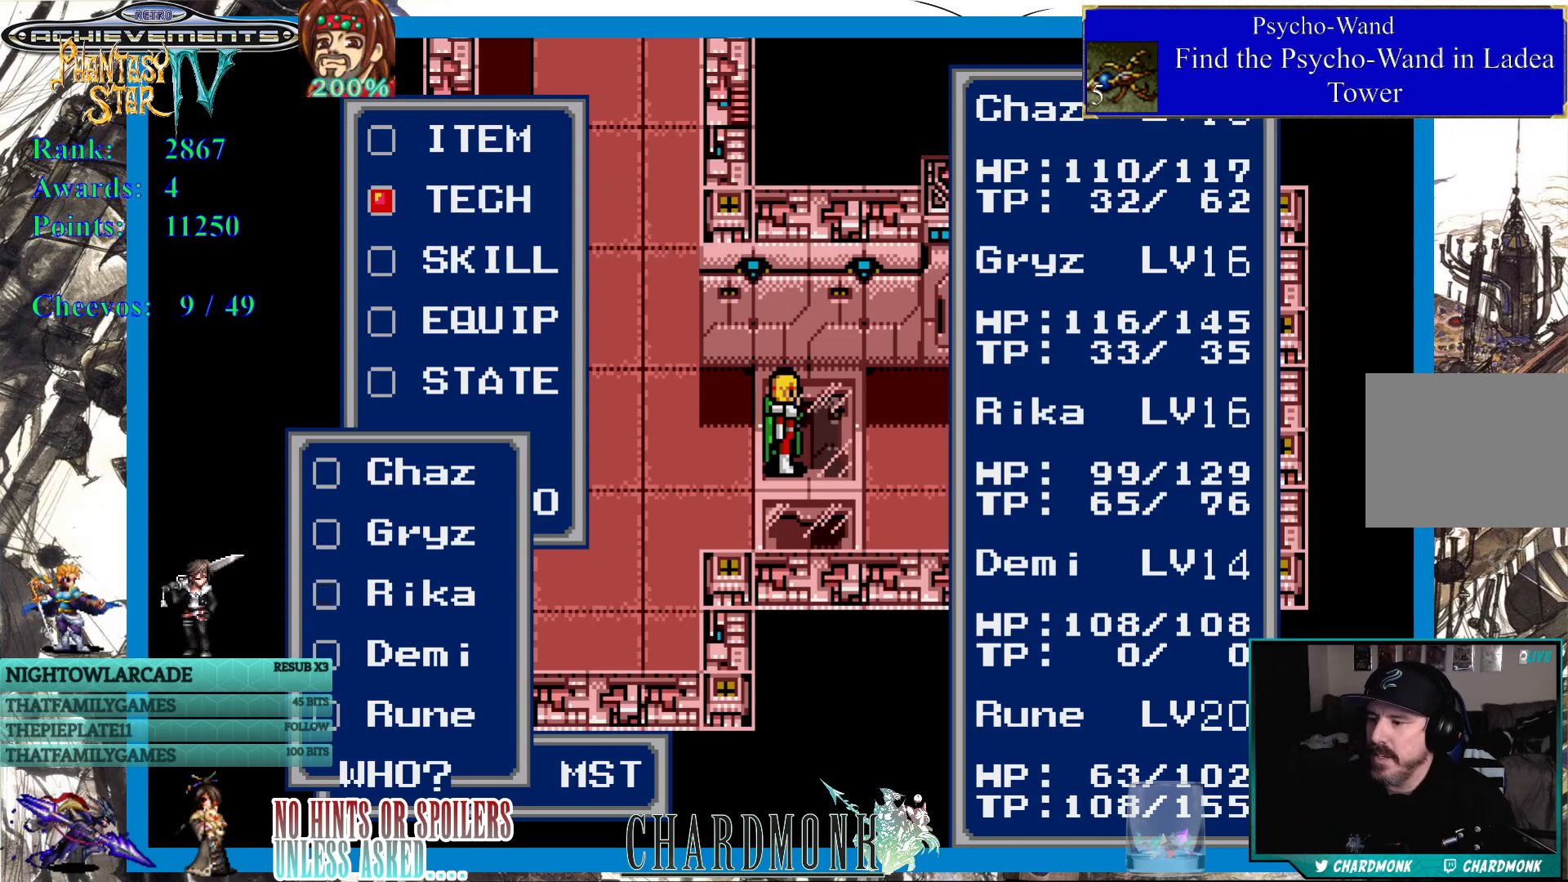
{"buttons": [], "left_stick": "center", "right_stick": "center", "events": []}
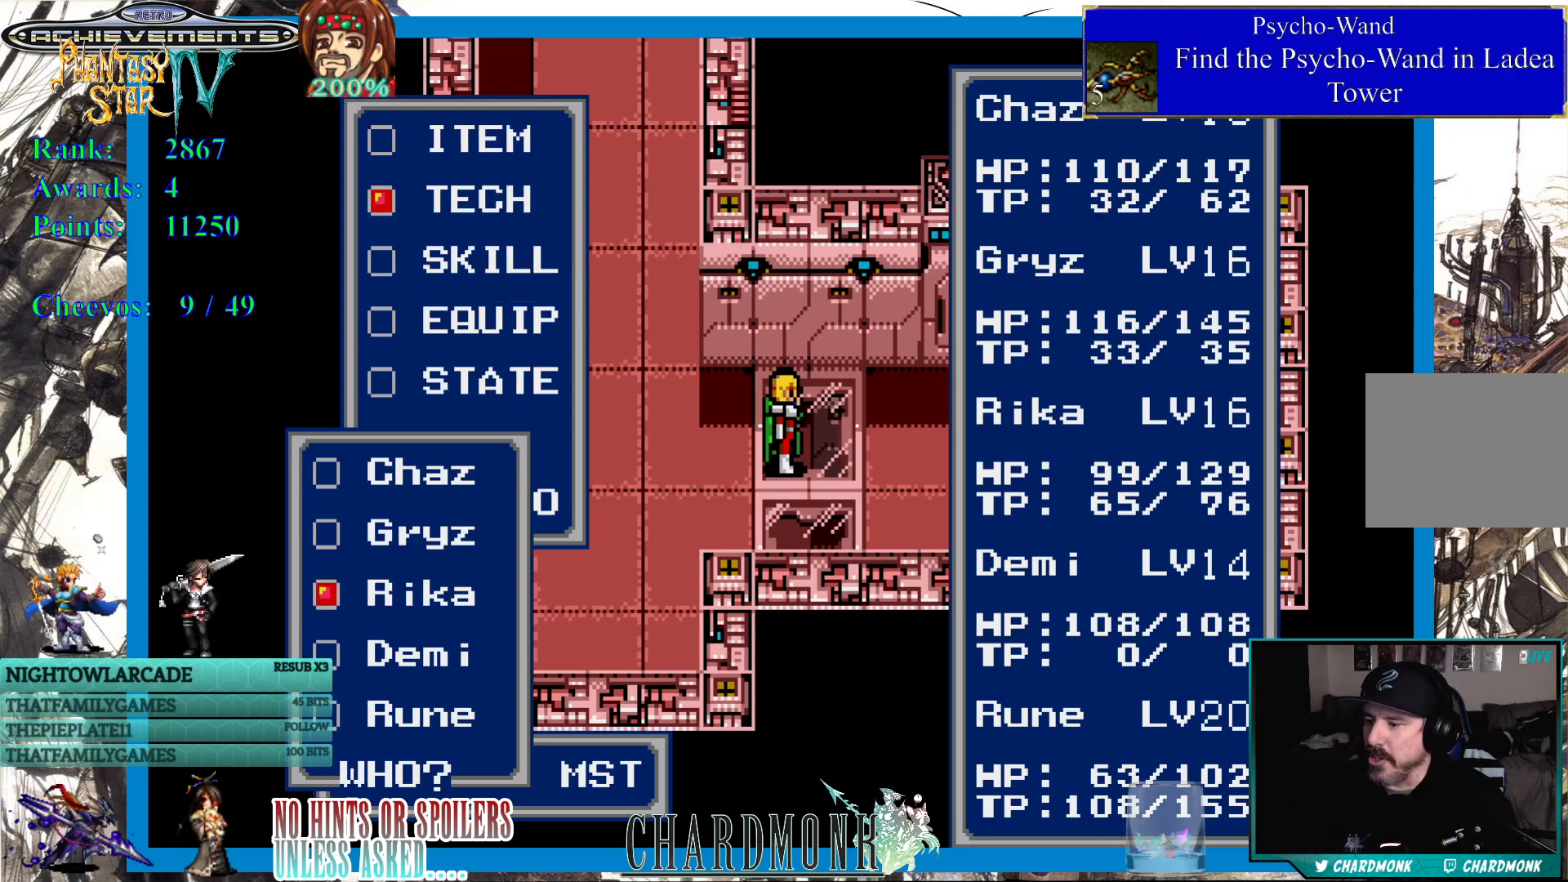
{"buttons": [], "left_stick": "center", "right_stick": "center", "events": []}
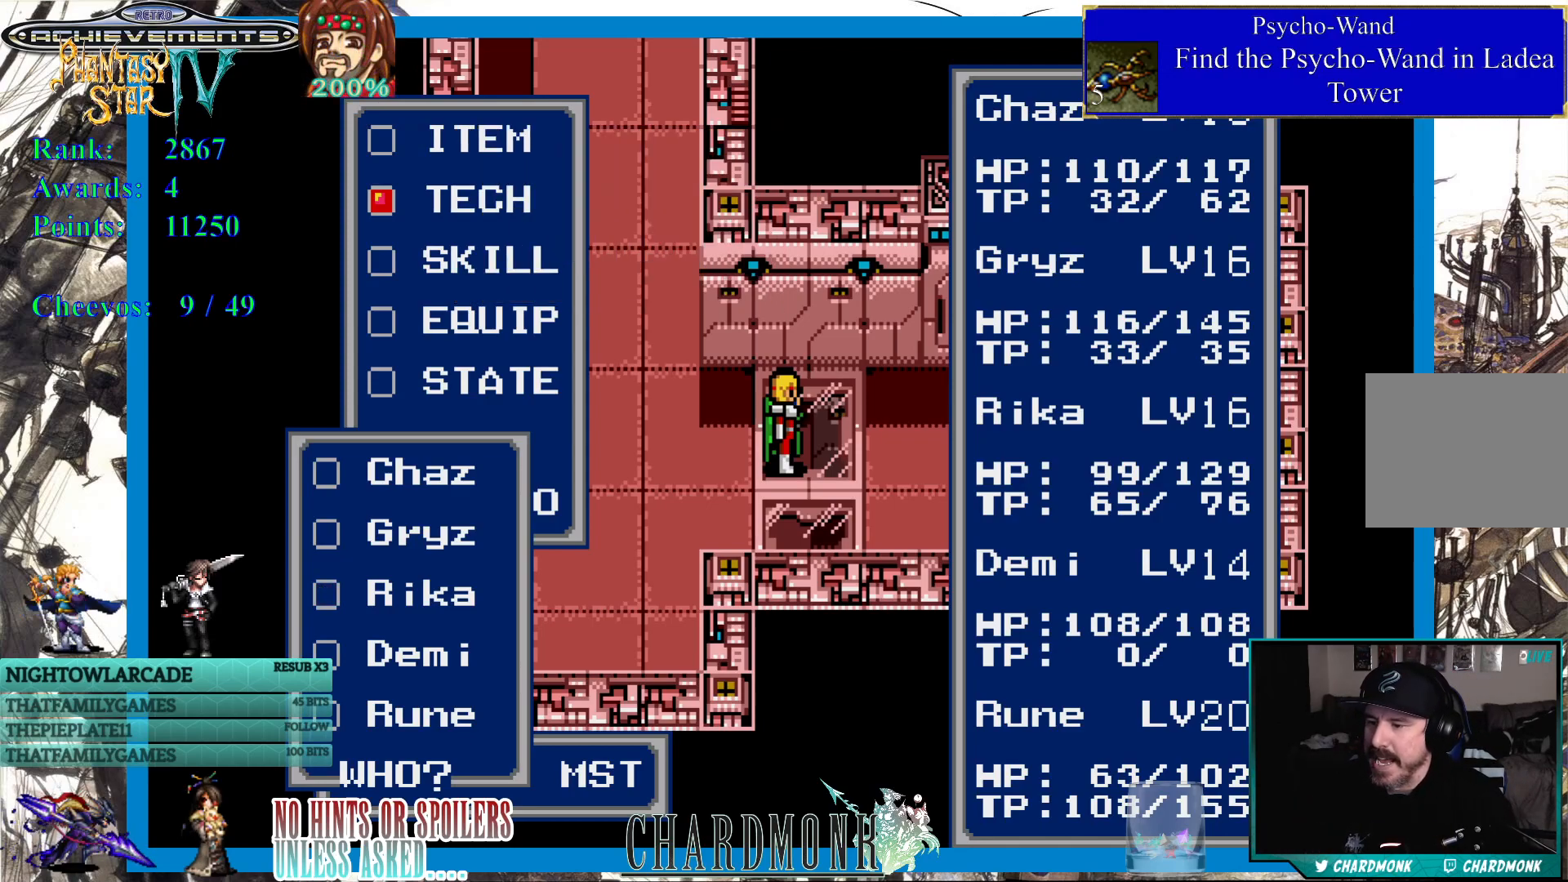
{"buttons": [], "left_stick": "center", "right_stick": "center", "events": []}
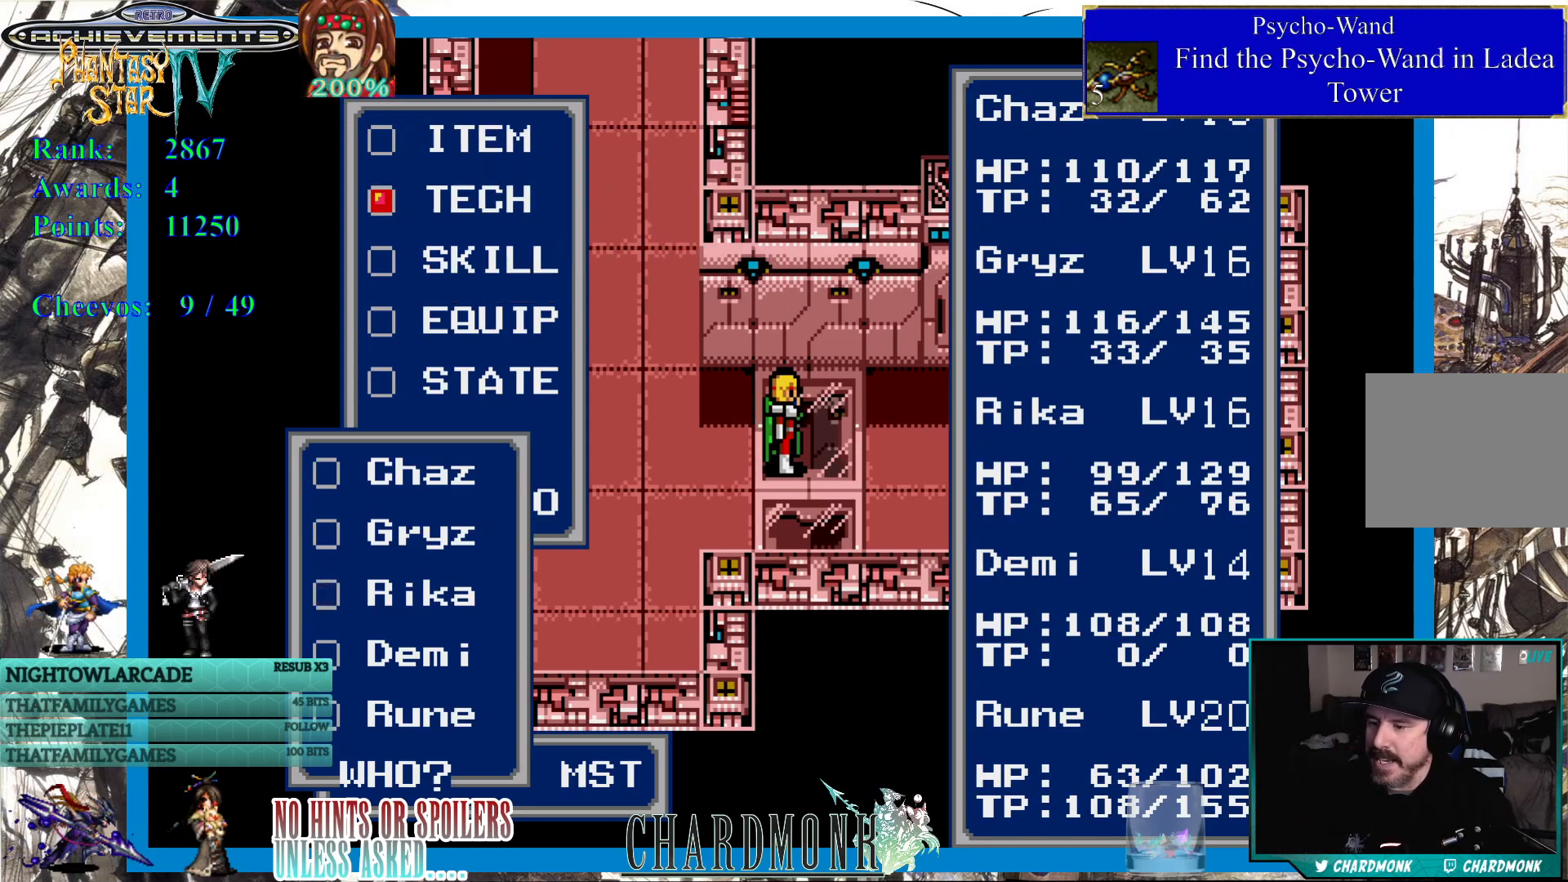
{"buttons": [], "left_stick": "center", "right_stick": "center", "events": []}
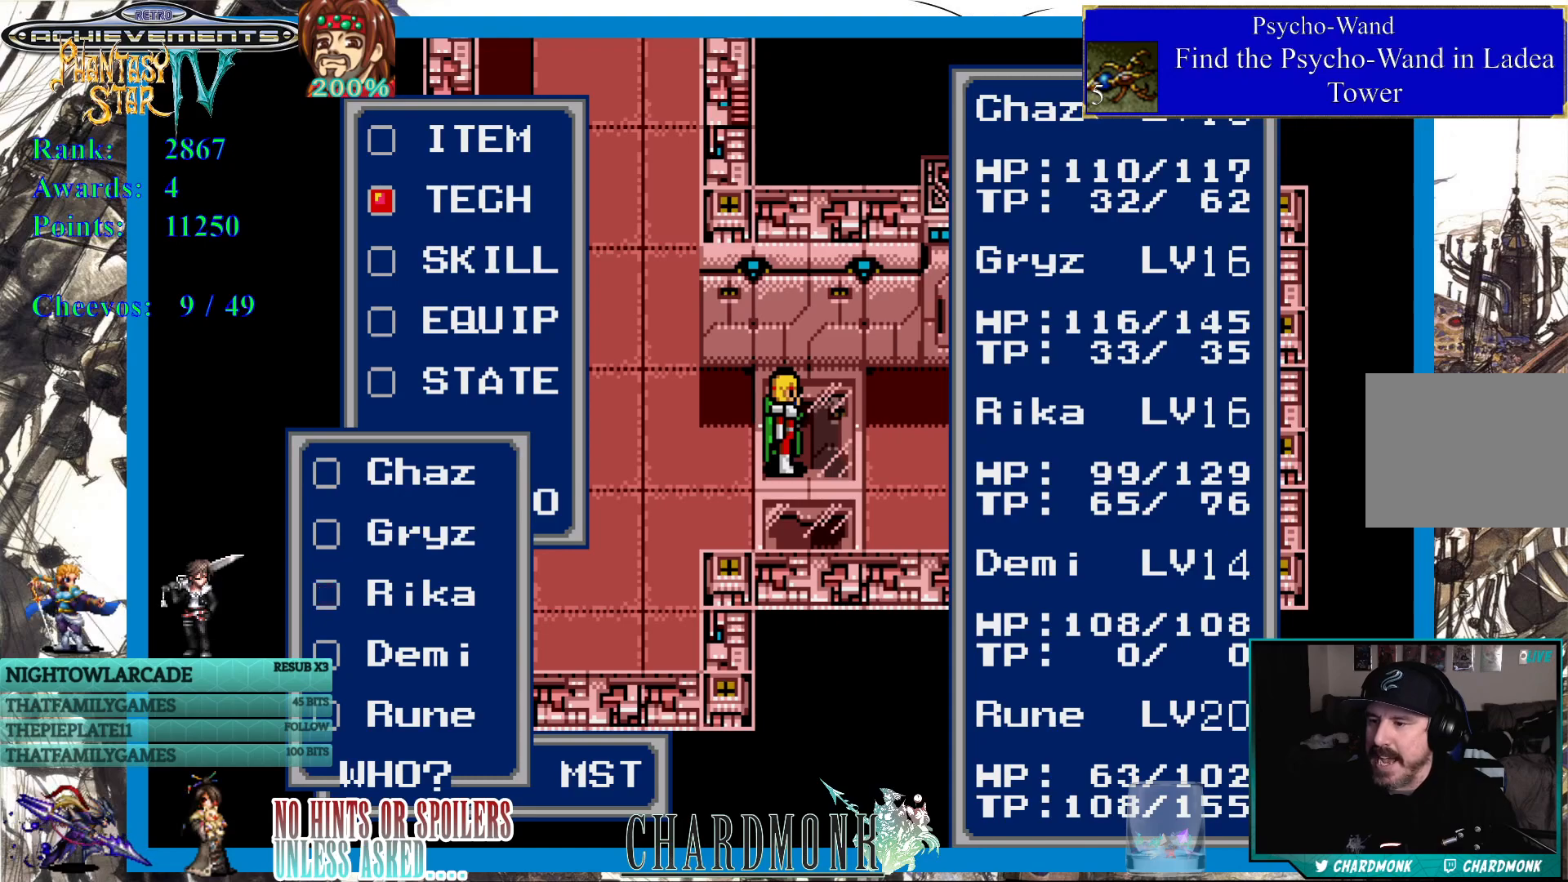
{"buttons": [], "left_stick": "center", "right_stick": "center", "events": []}
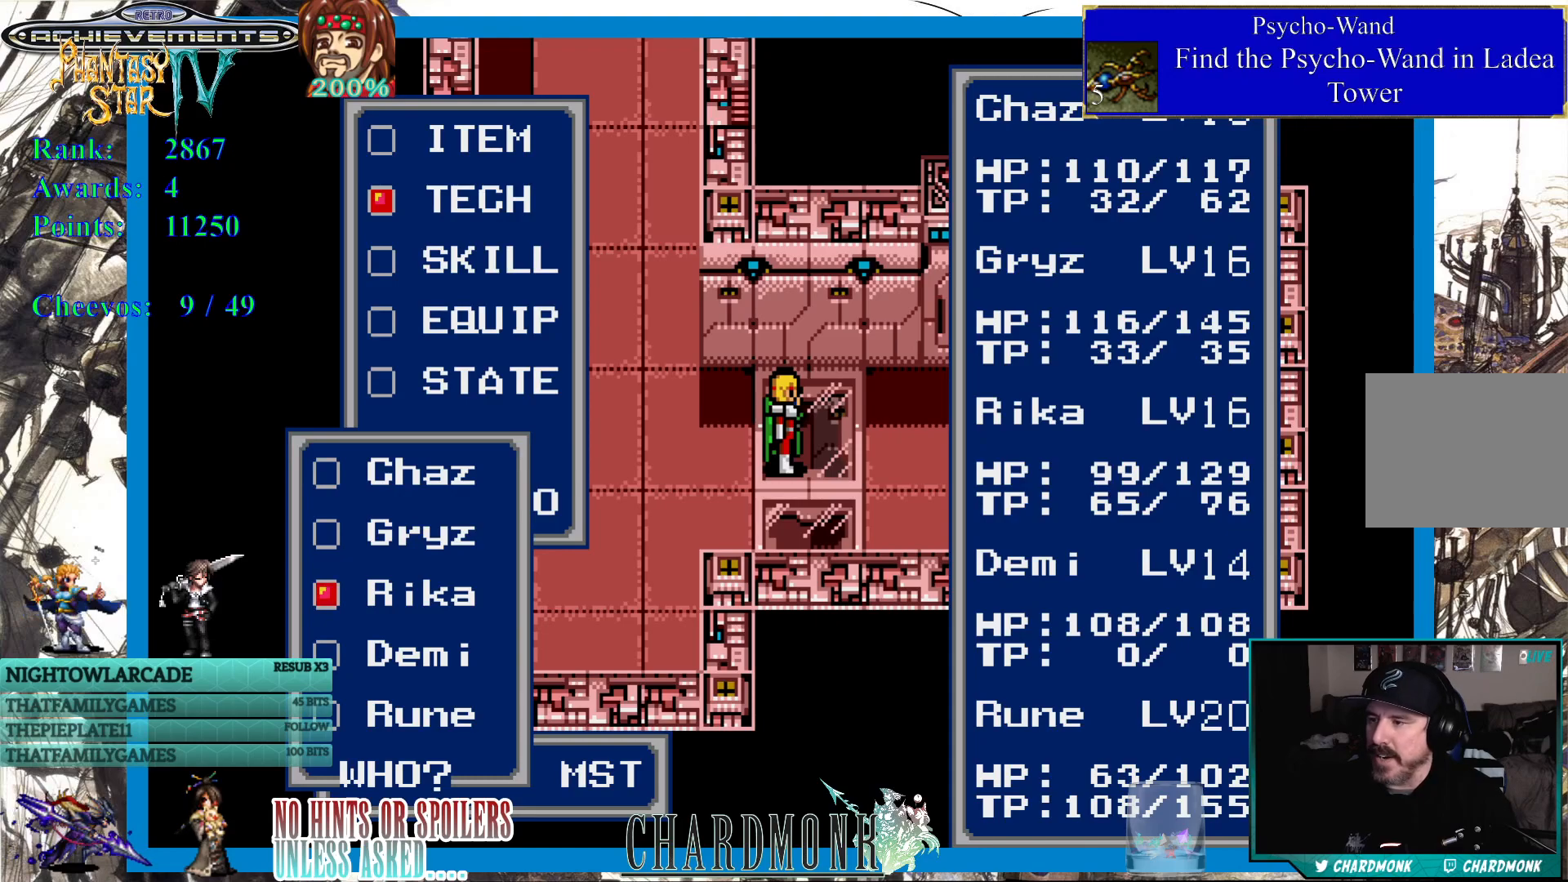
{"buttons": ["CIRCLE"], "left_stick": "center", "right_stick": "center", "events": [[400, "CIRCLE", "down"]]}
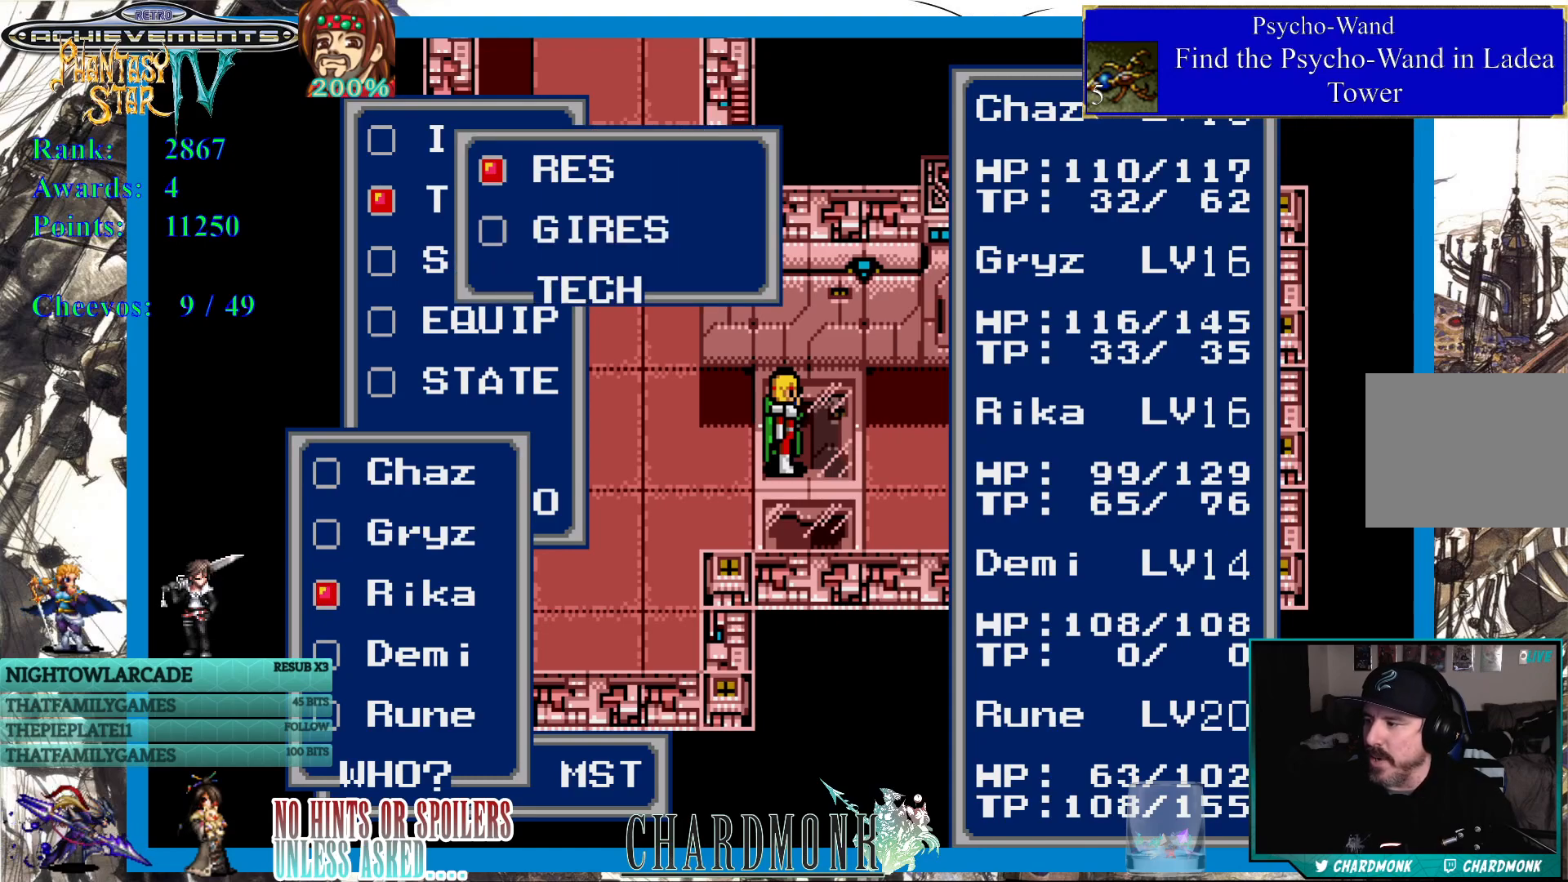
{"buttons": [], "left_stick": "center", "right_stick": "center", "events": [[33, "CIRCLE", "up"]]}
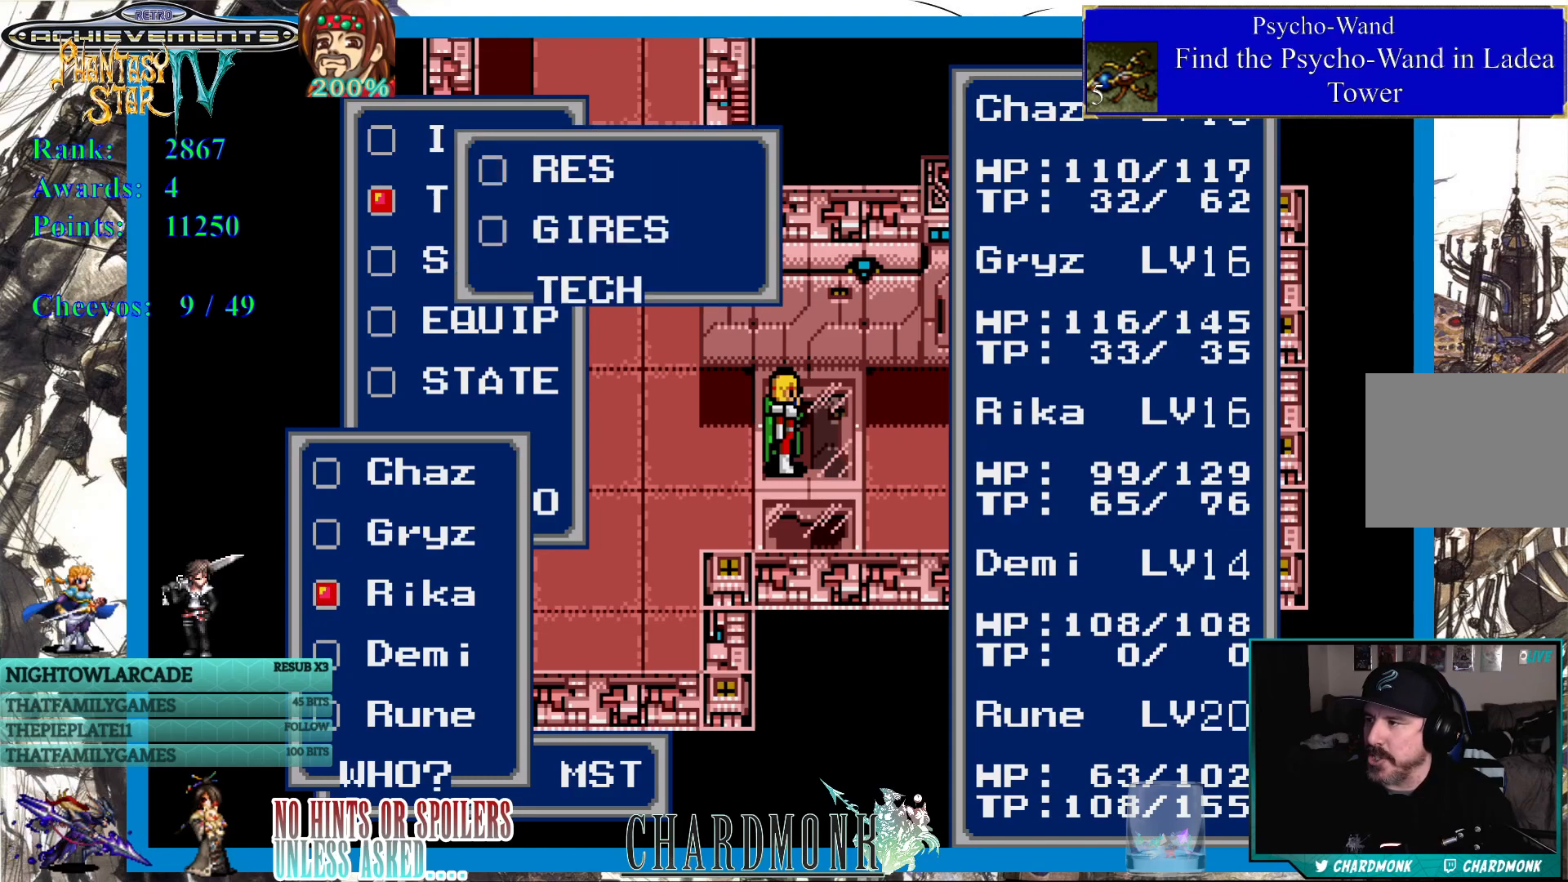
{"buttons": [], "left_stick": "center", "right_stick": "center", "events": [[283, "CIRCLE", "down"], [383, "CIRCLE", "up"]]}
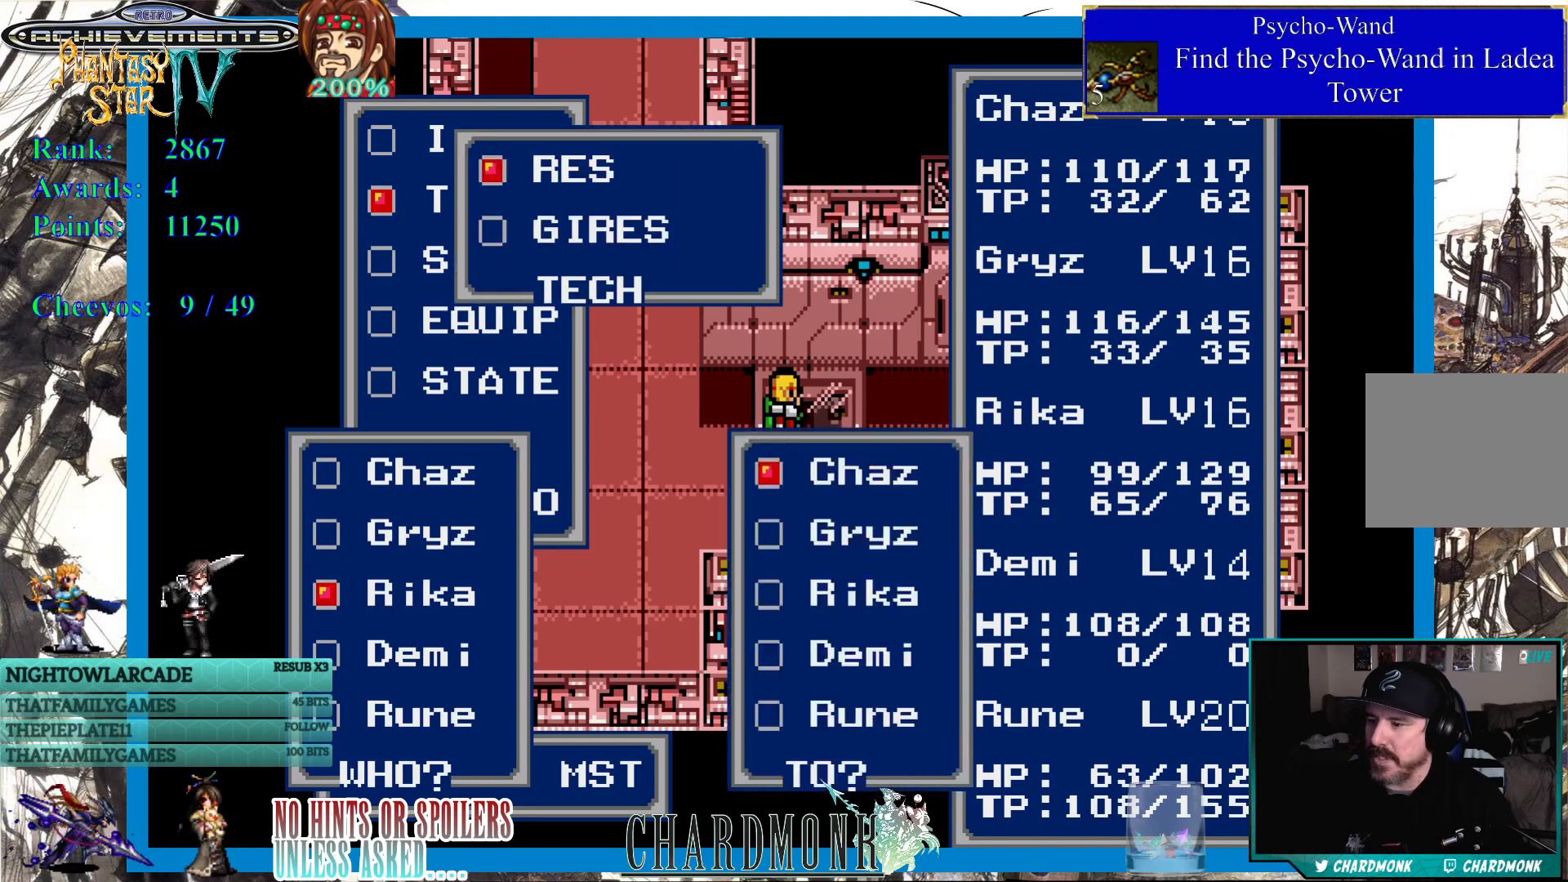
{"buttons": ["DPAD_DOWN"], "left_stick": "center", "right_stick": "center", "events": [[283, "DPAD_DOWN", "down"], [383, "DPAD_DOWN", "up"], [433, "DPAD_DOWN", "down"]]}
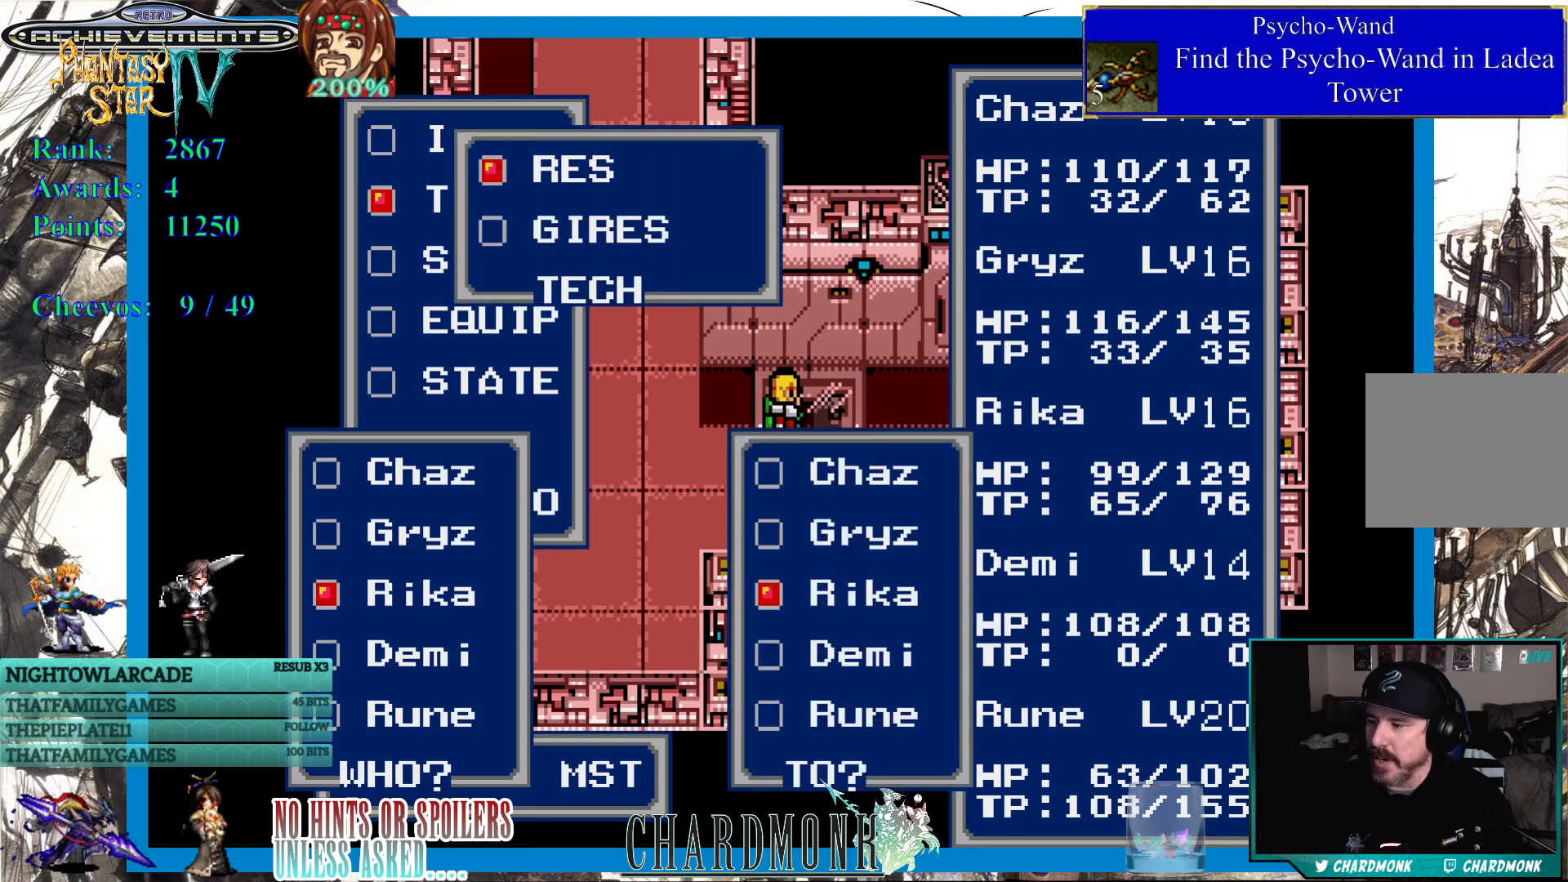
{"buttons": [], "left_stick": "center", "right_stick": "center", "events": [[33, "DPAD_DOWN", "up"], [100, "DPAD_DOWN", "down"], [200, "DPAD_DOWN", "up"]]}
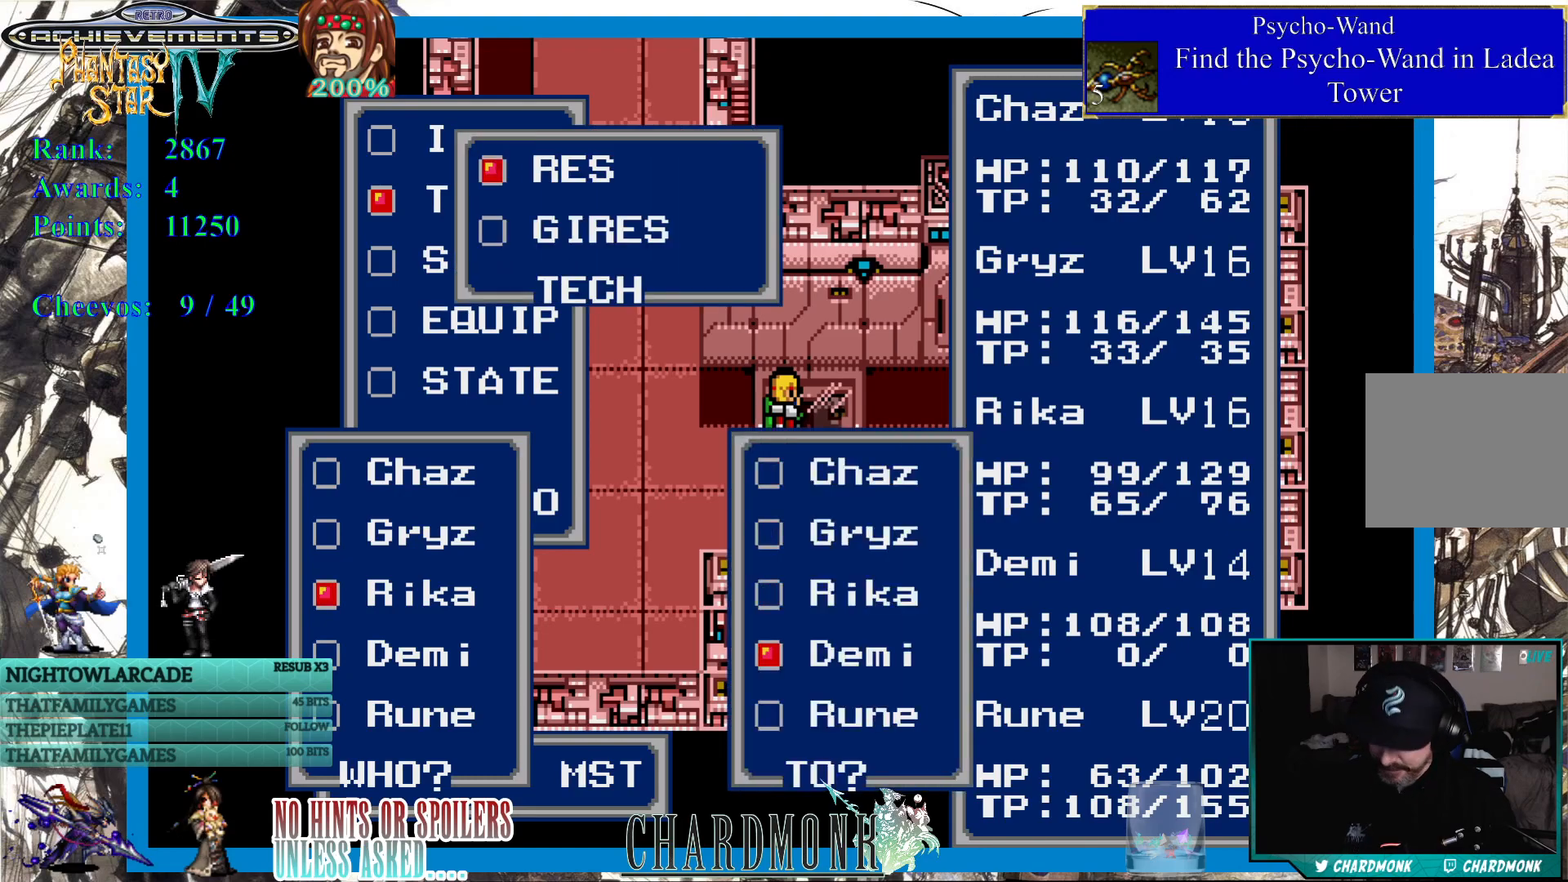
{"buttons": [], "left_stick": "center", "right_stick": "center", "events": []}
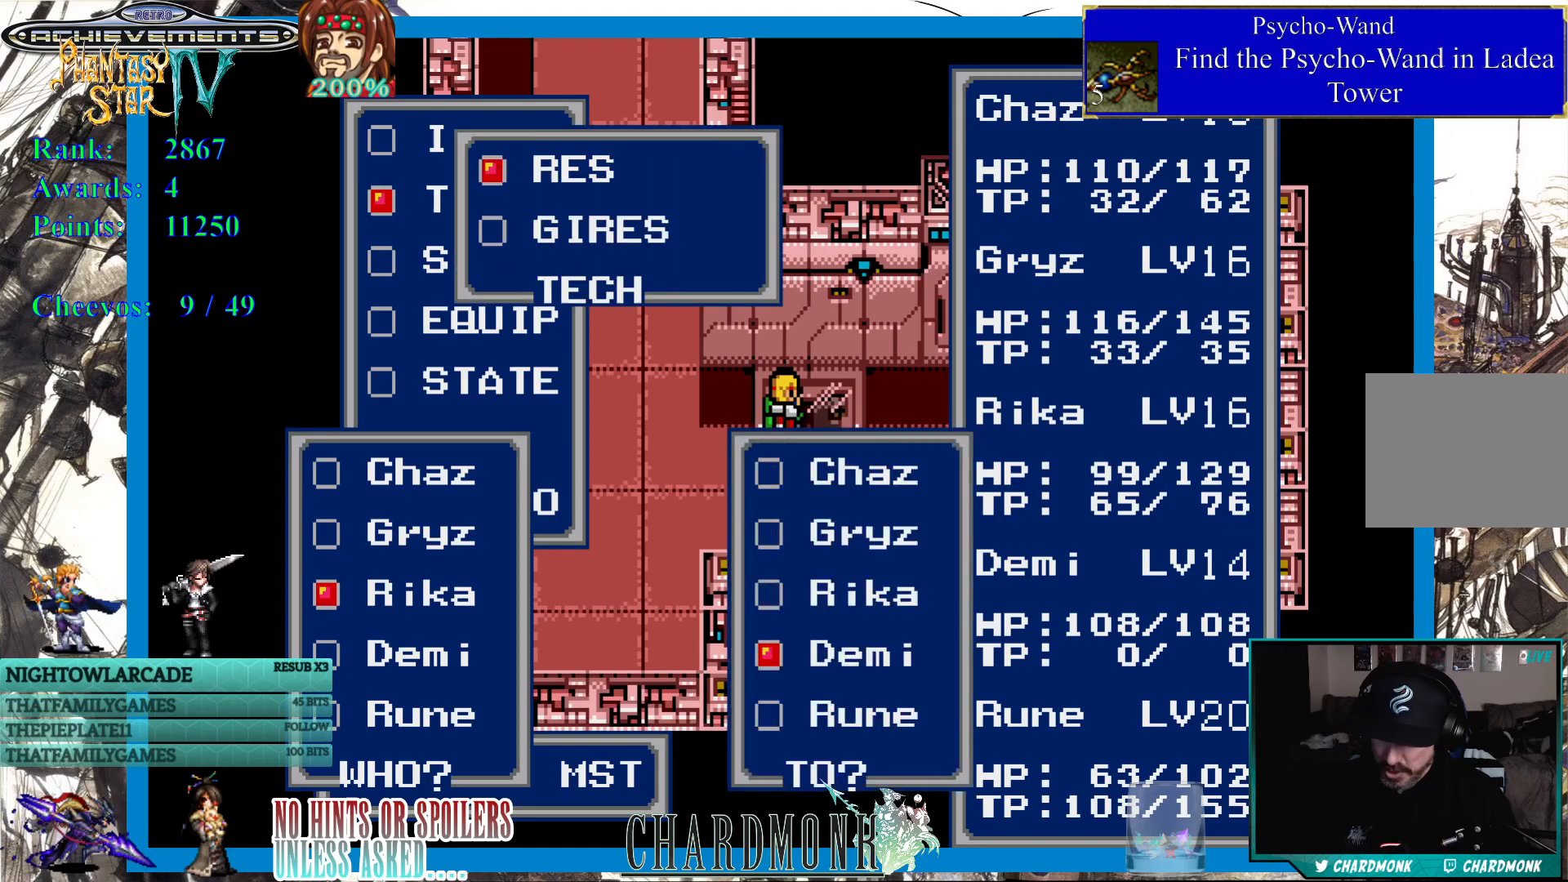
{"buttons": [], "left_stick": "center", "right_stick": "center", "events": []}
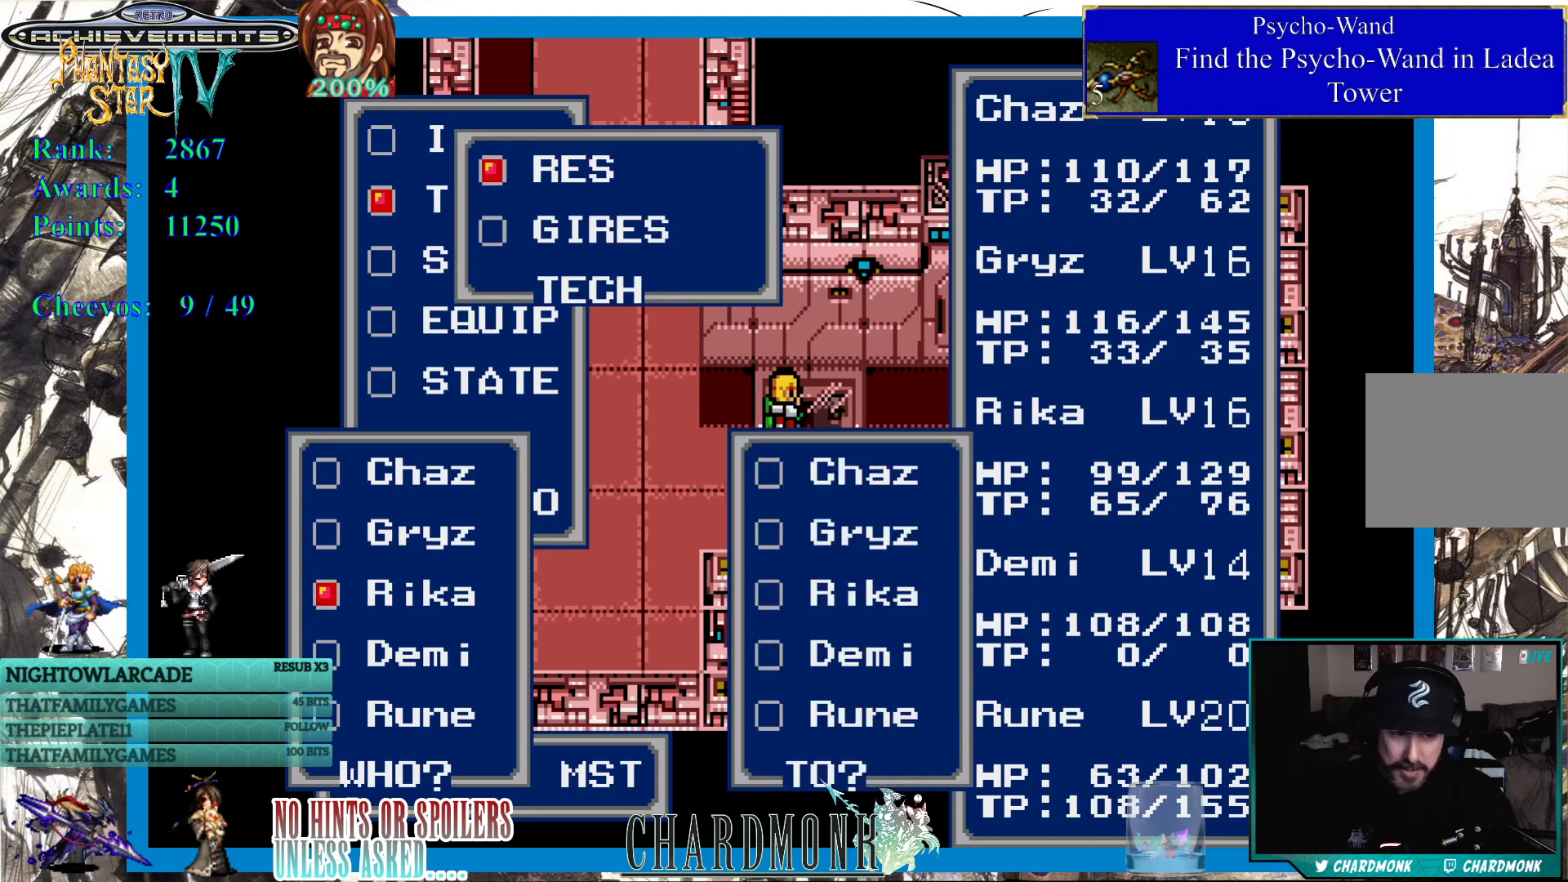
{"buttons": [], "left_stick": "center", "right_stick": "center", "events": []}
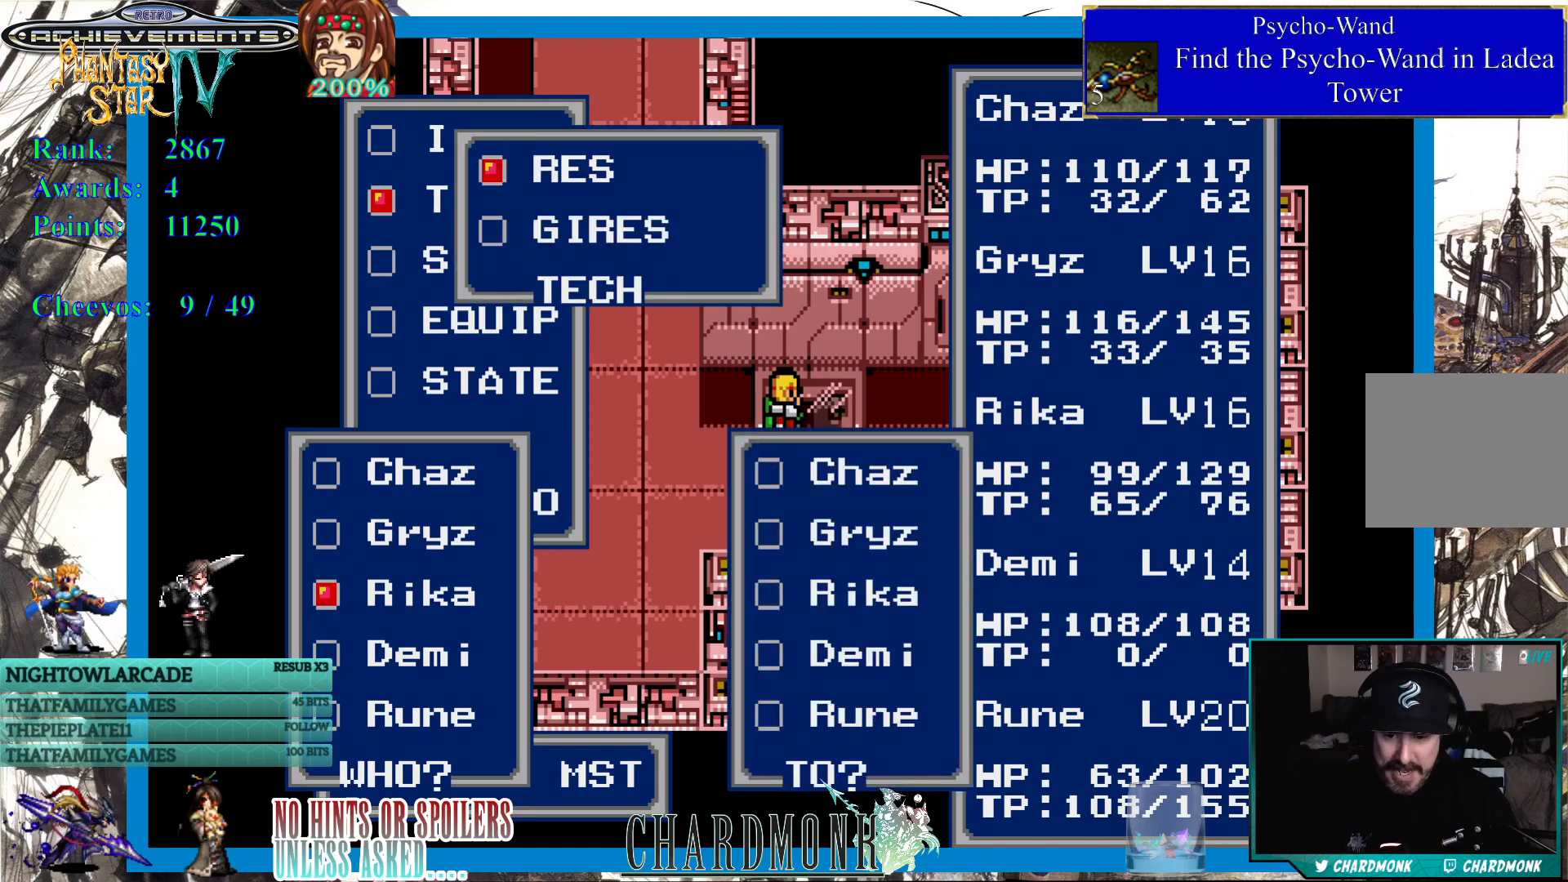
{"buttons": [], "left_stick": "center", "right_stick": "center", "events": []}
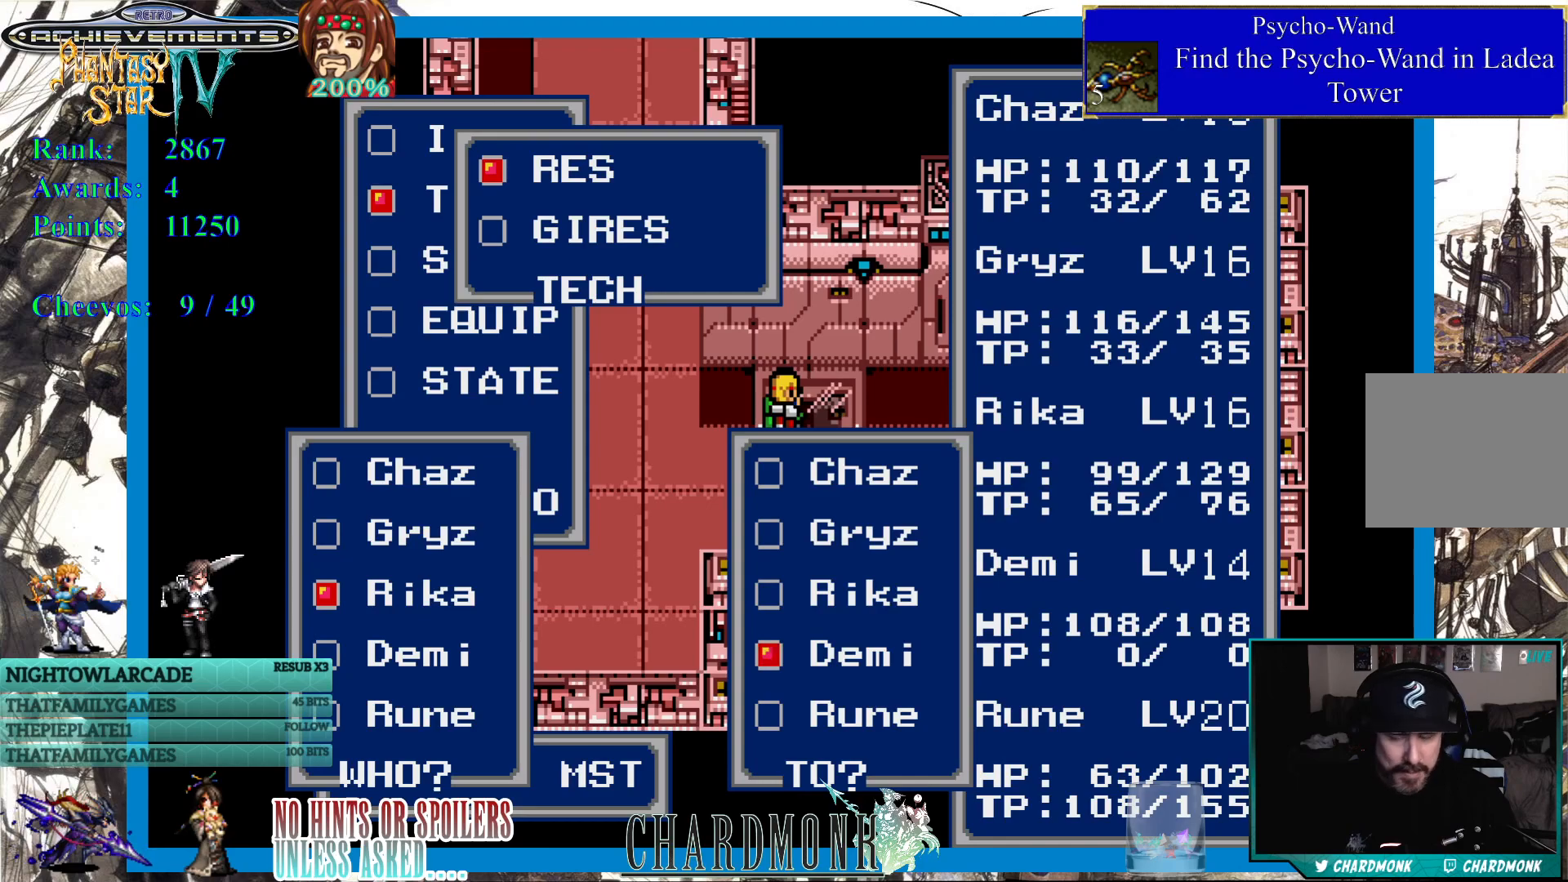
{"buttons": [], "left_stick": "center", "right_stick": "center", "events": []}
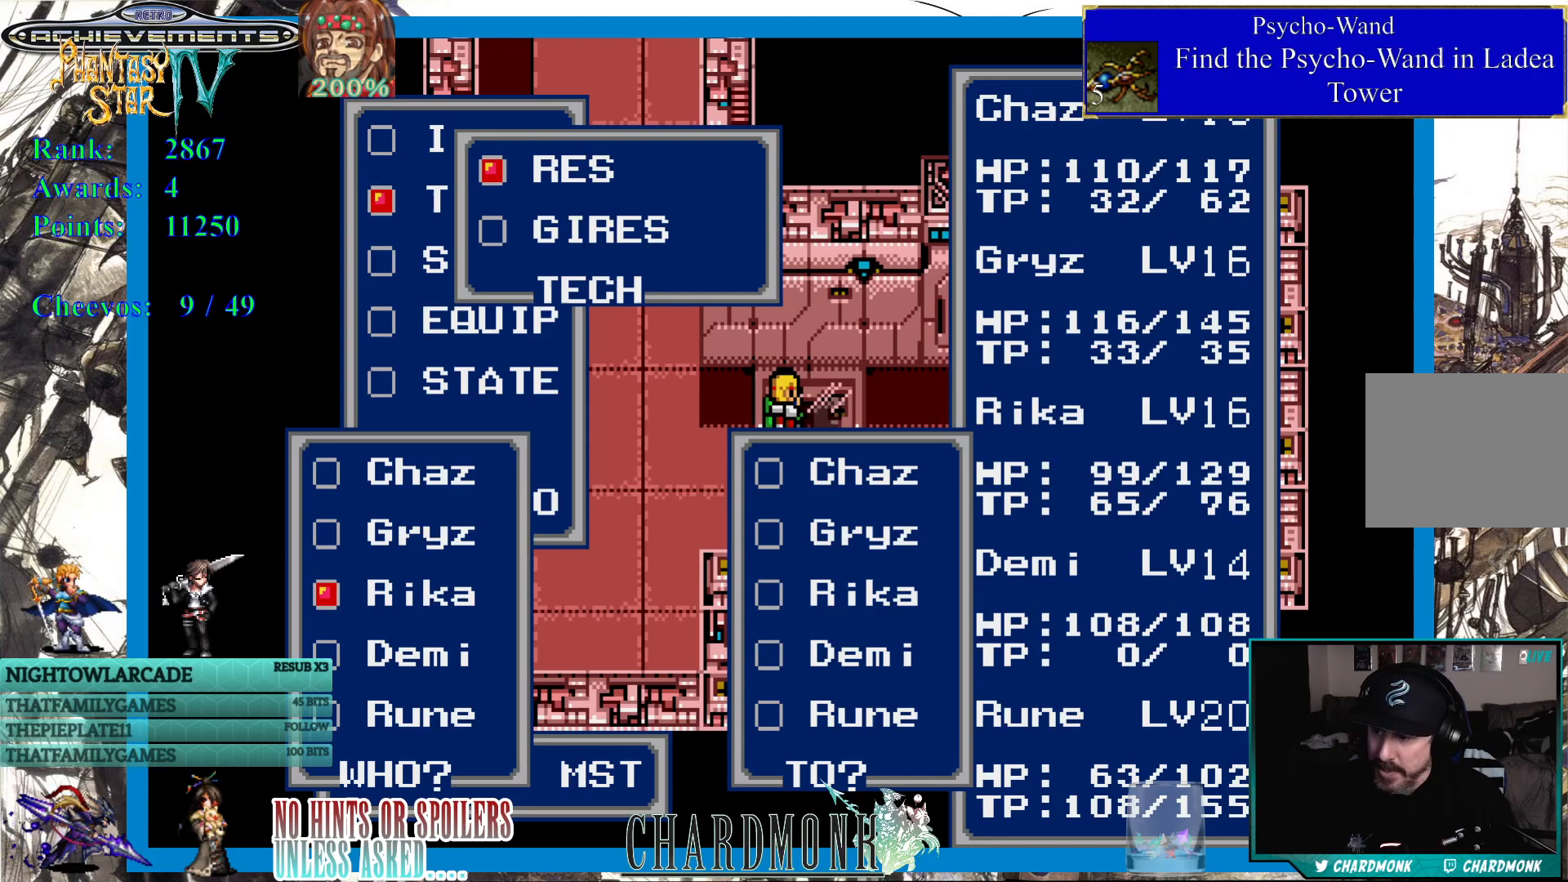
{"buttons": [], "left_stick": "center", "right_stick": "center", "events": []}
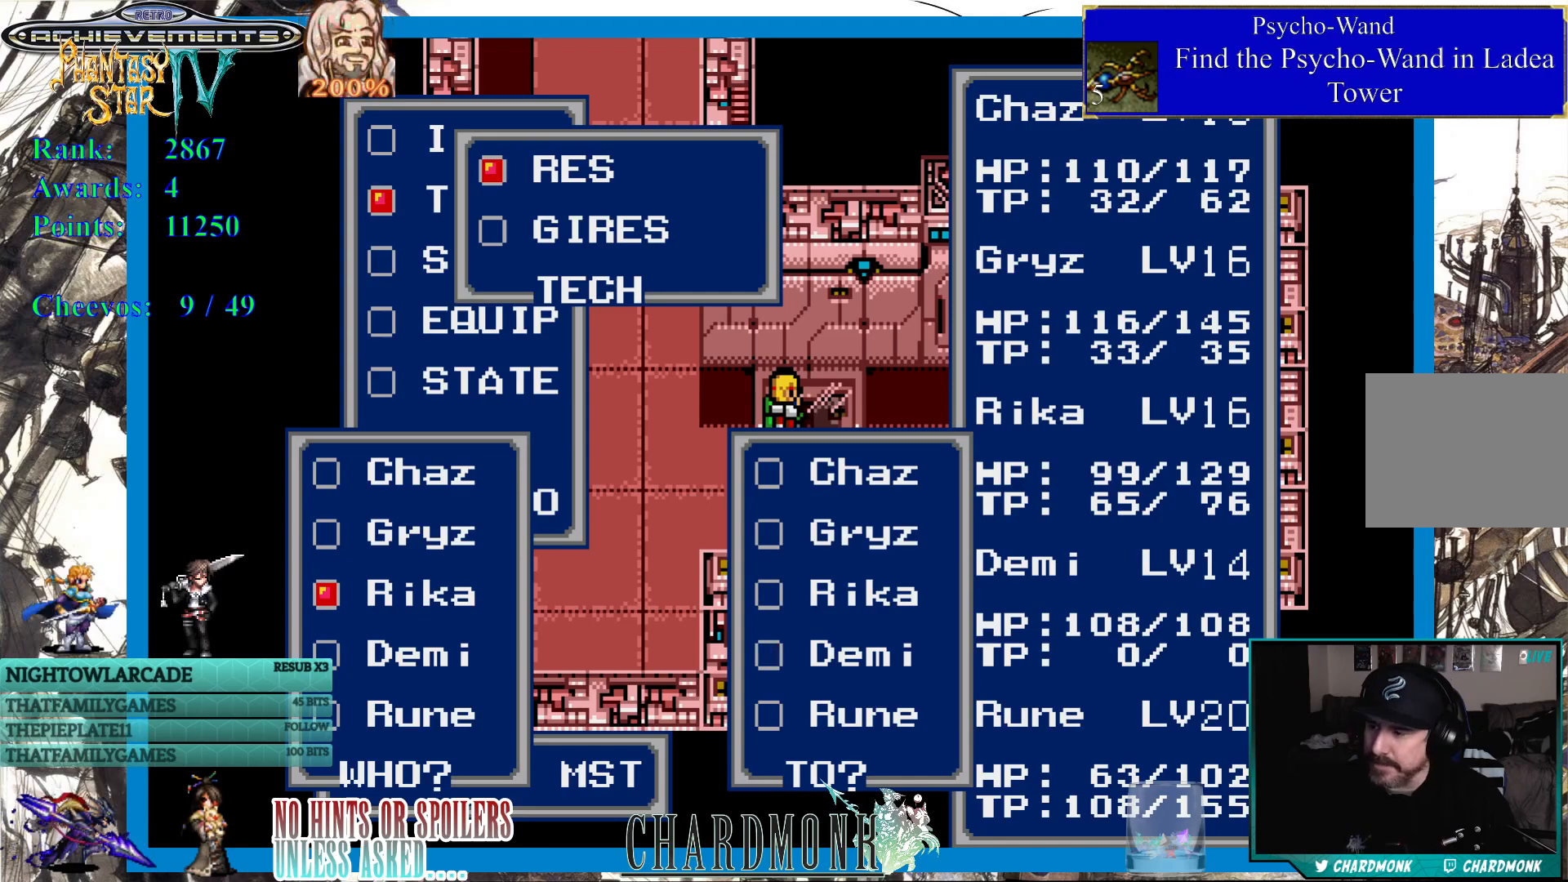
{"buttons": [], "left_stick": "center", "right_stick": "center", "events": [[367, "CIRCLE", "down"], [467, "CIRCLE", "up"]]}
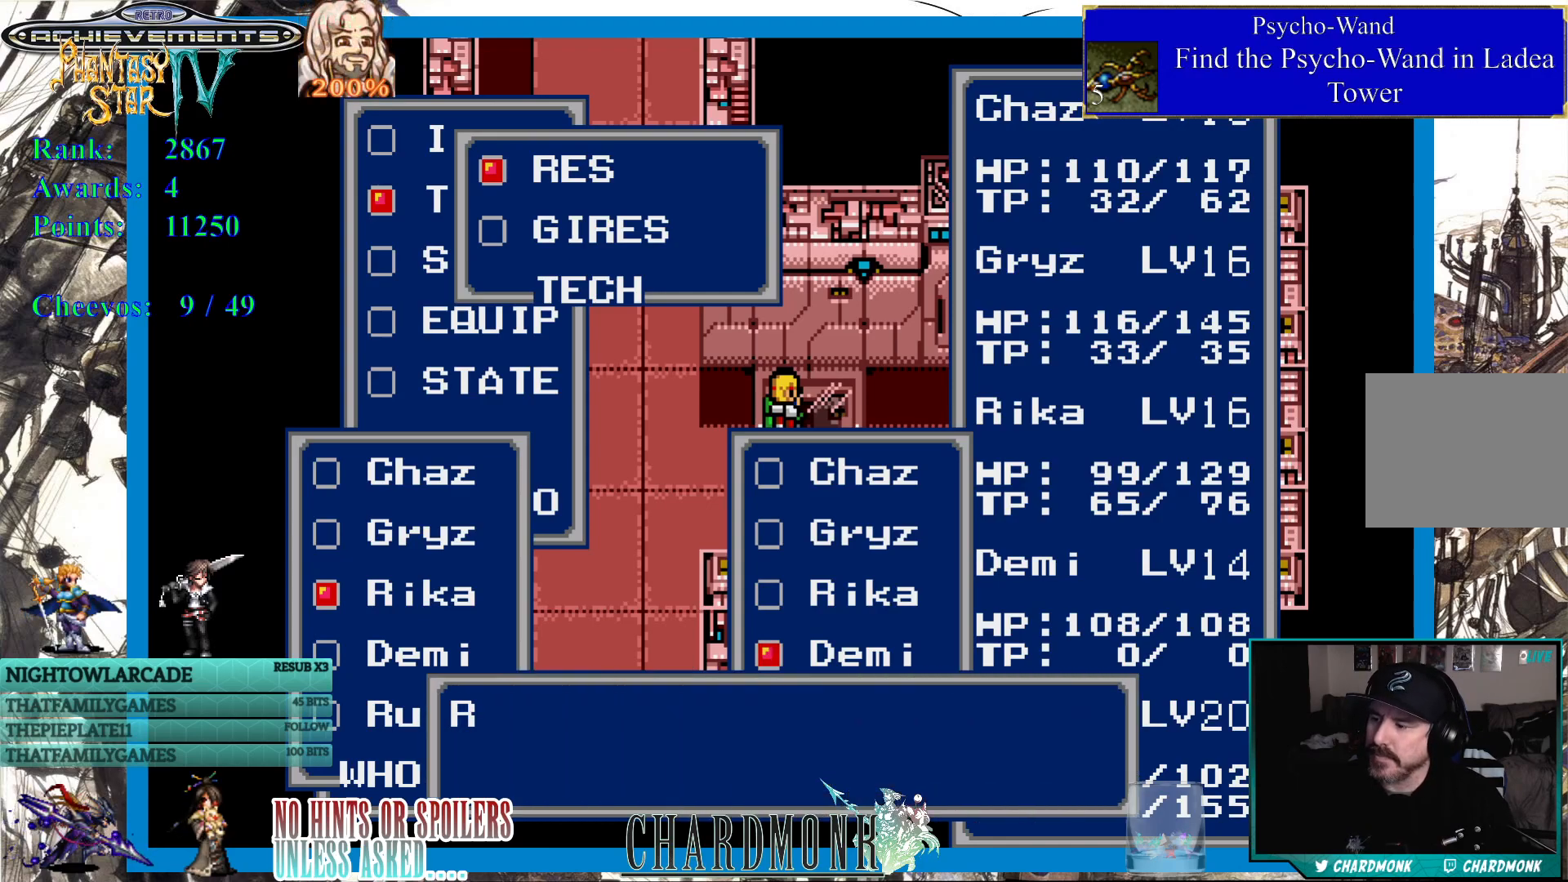
{"buttons": ["CIRCLE"], "left_stick": "center", "right_stick": "center", "events": [[450, "CIRCLE", "down"]]}
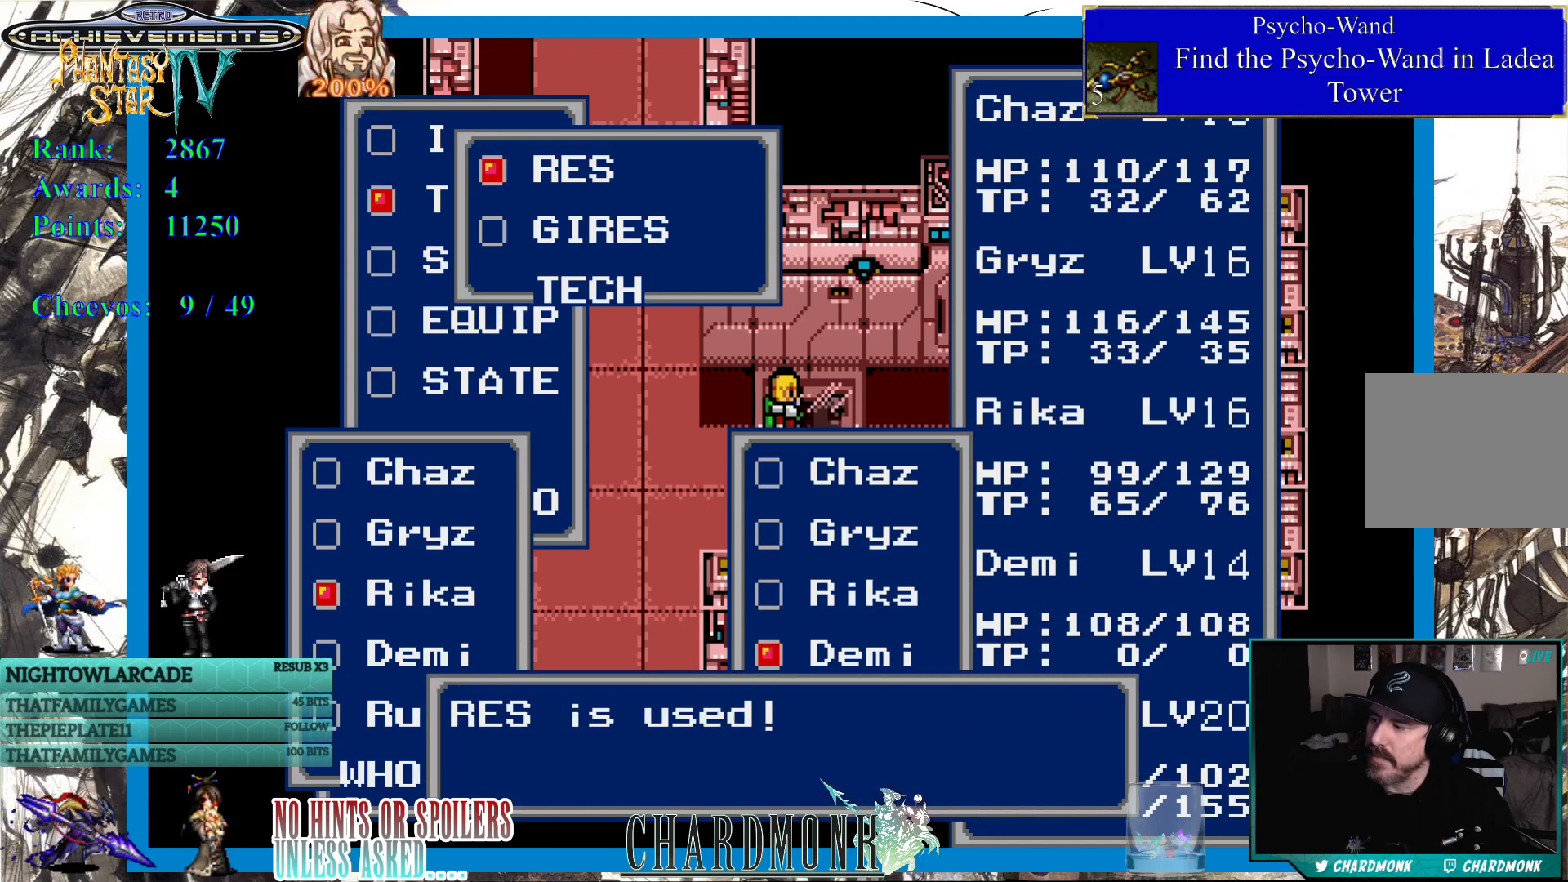
{"buttons": [], "left_stick": "center", "right_stick": "center", "events": [[317, "CIRCLE", "up"]]}
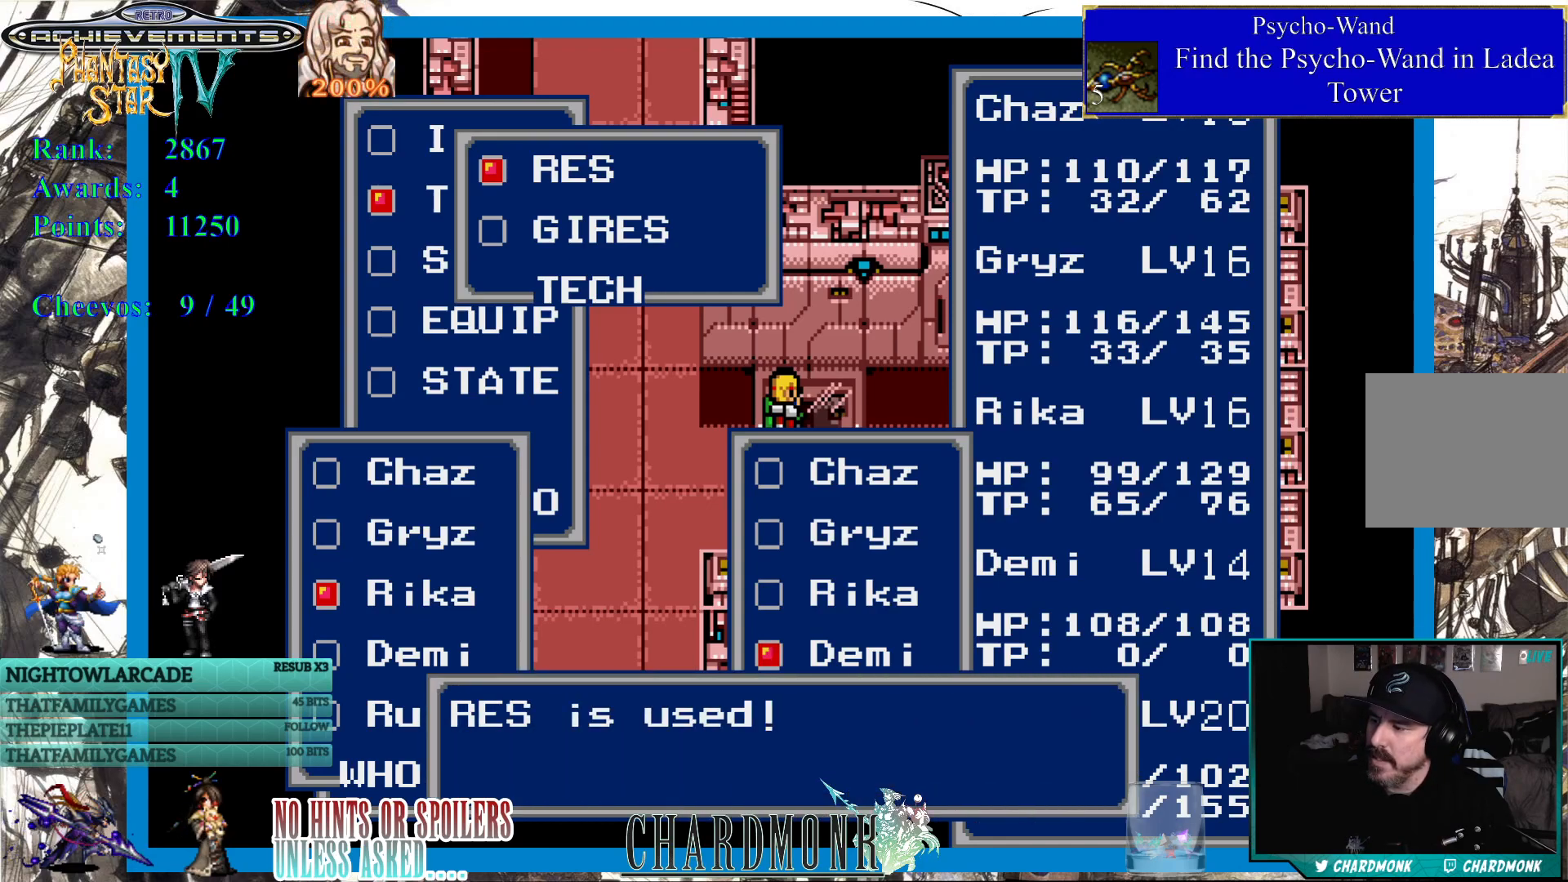
{"buttons": [], "left_stick": "center", "right_stick": "center", "events": []}
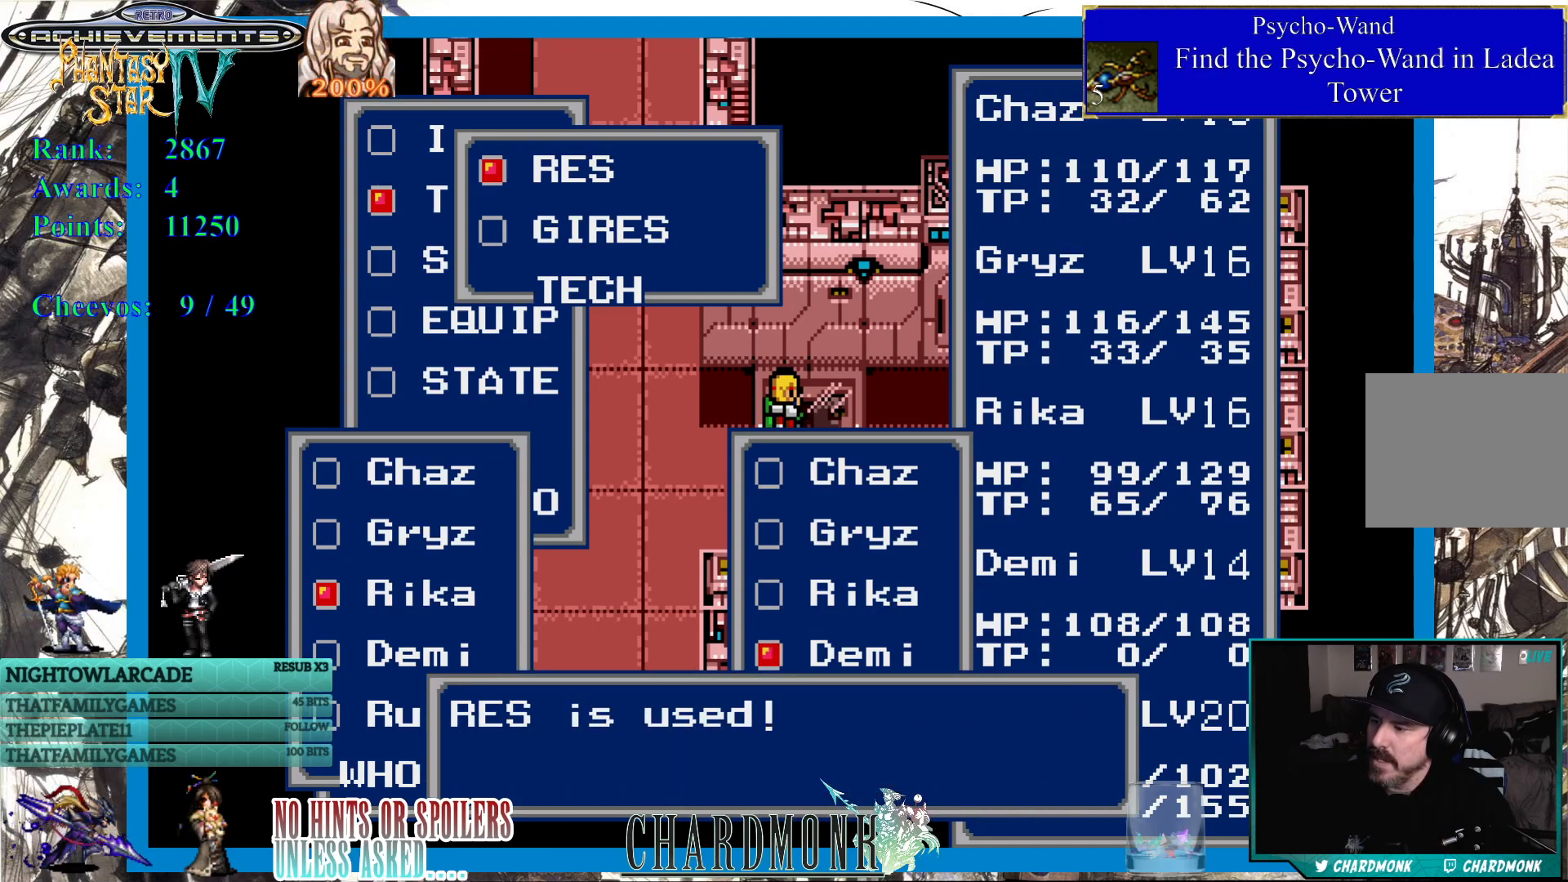
{"buttons": [], "left_stick": "center", "right_stick": "center", "events": [[133, "CIRCLE", "down"], [283, "CIRCLE", "up"]]}
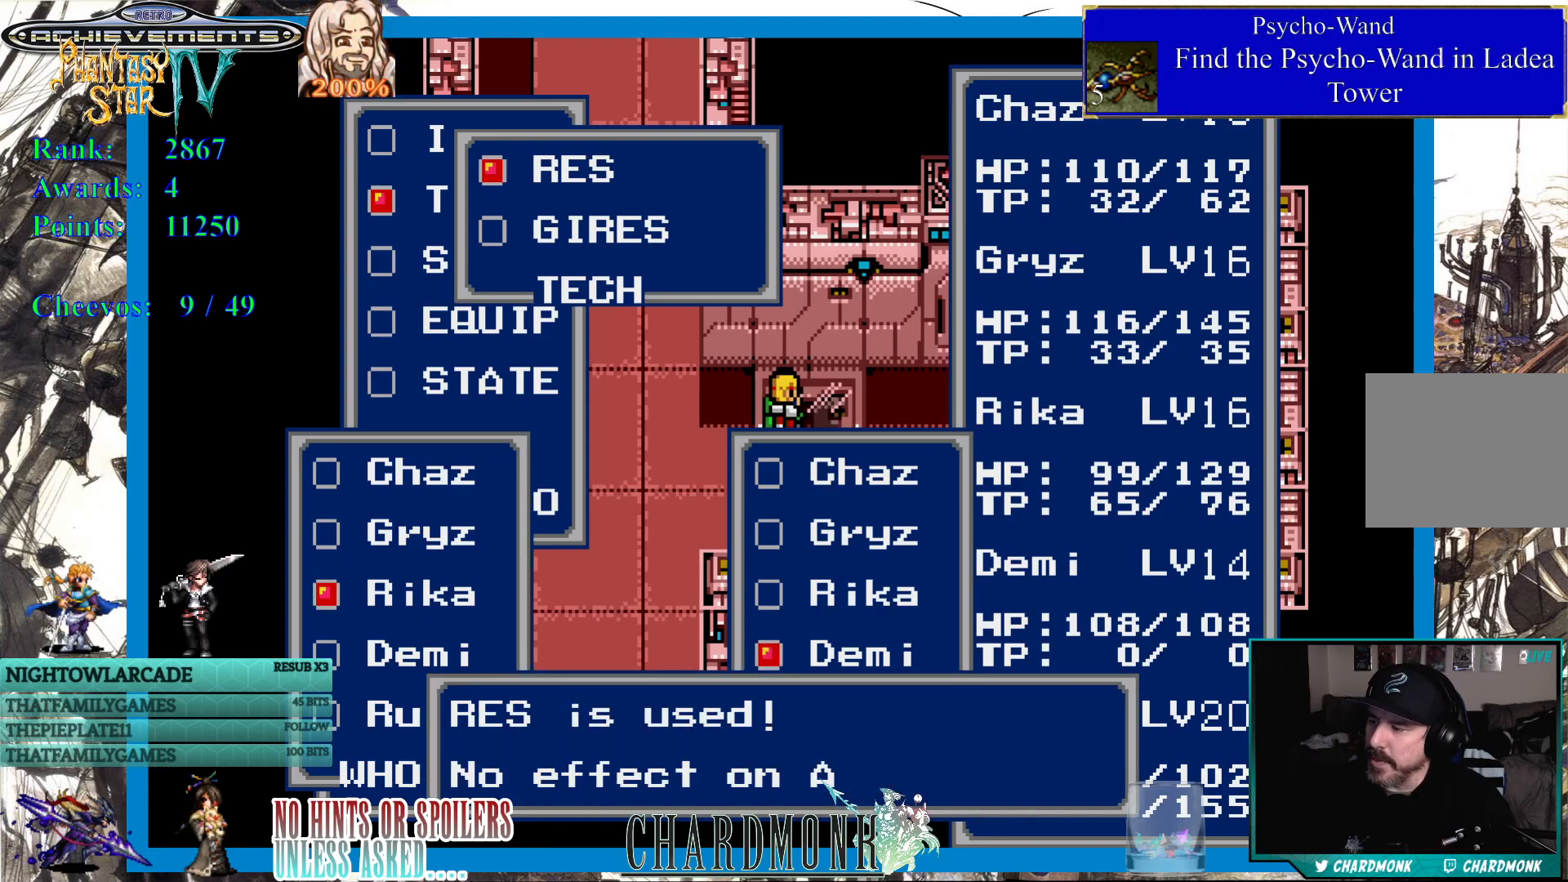
{"buttons": [], "left_stick": "center", "right_stick": "center", "events": [[83, "CIRCLE", "down"], [433, "CIRCLE", "up"]]}
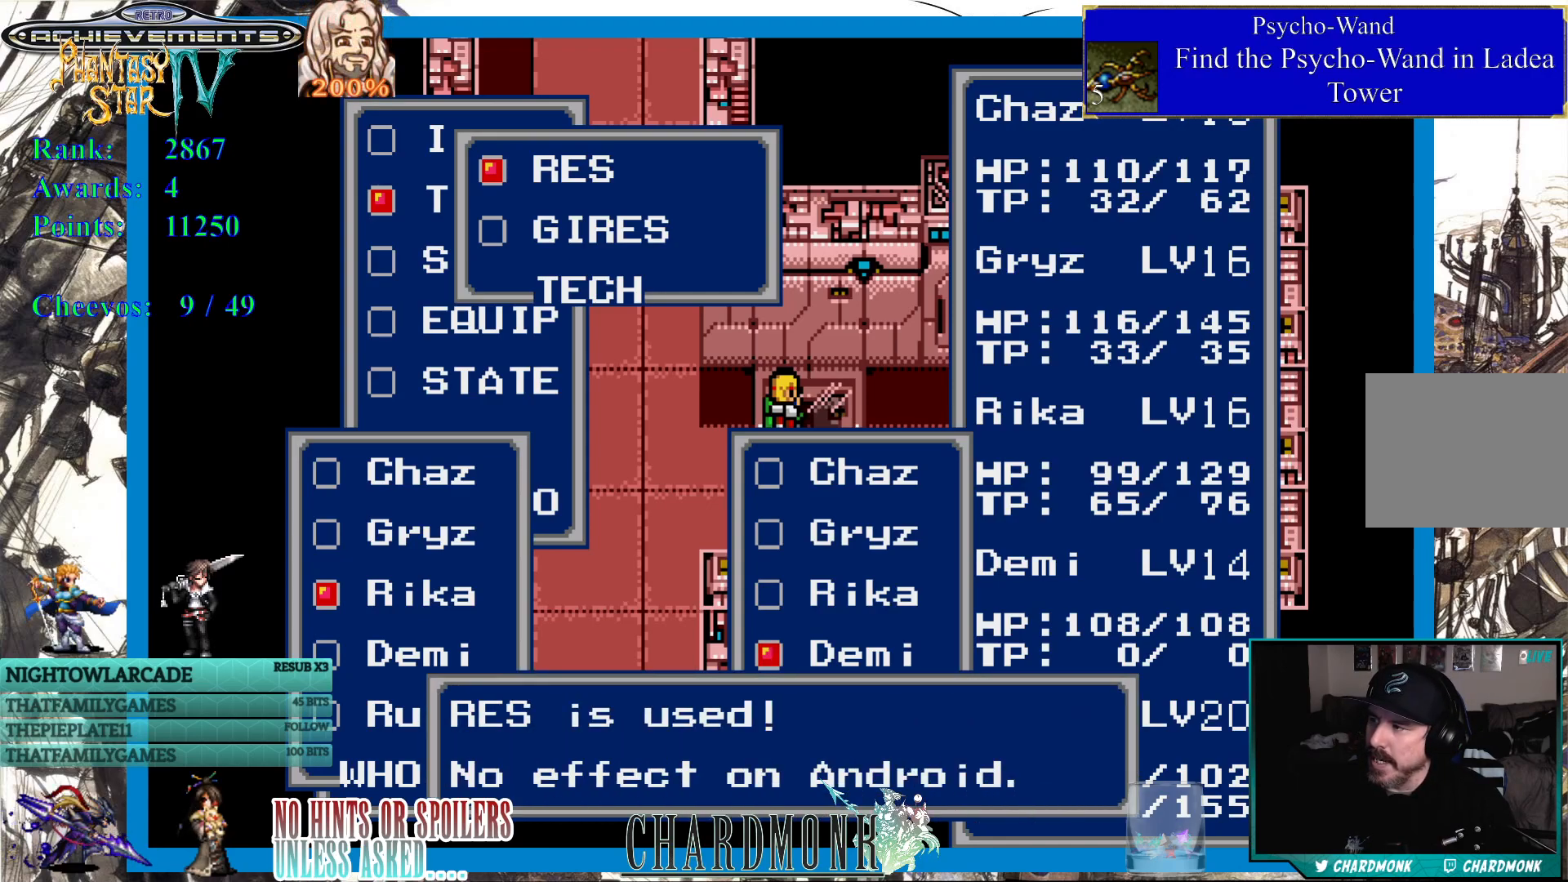
{"buttons": [], "left_stick": "center", "right_stick": "center", "events": [[100, "CIRCLE", "down"], [217, "CIRCLE", "up"]]}
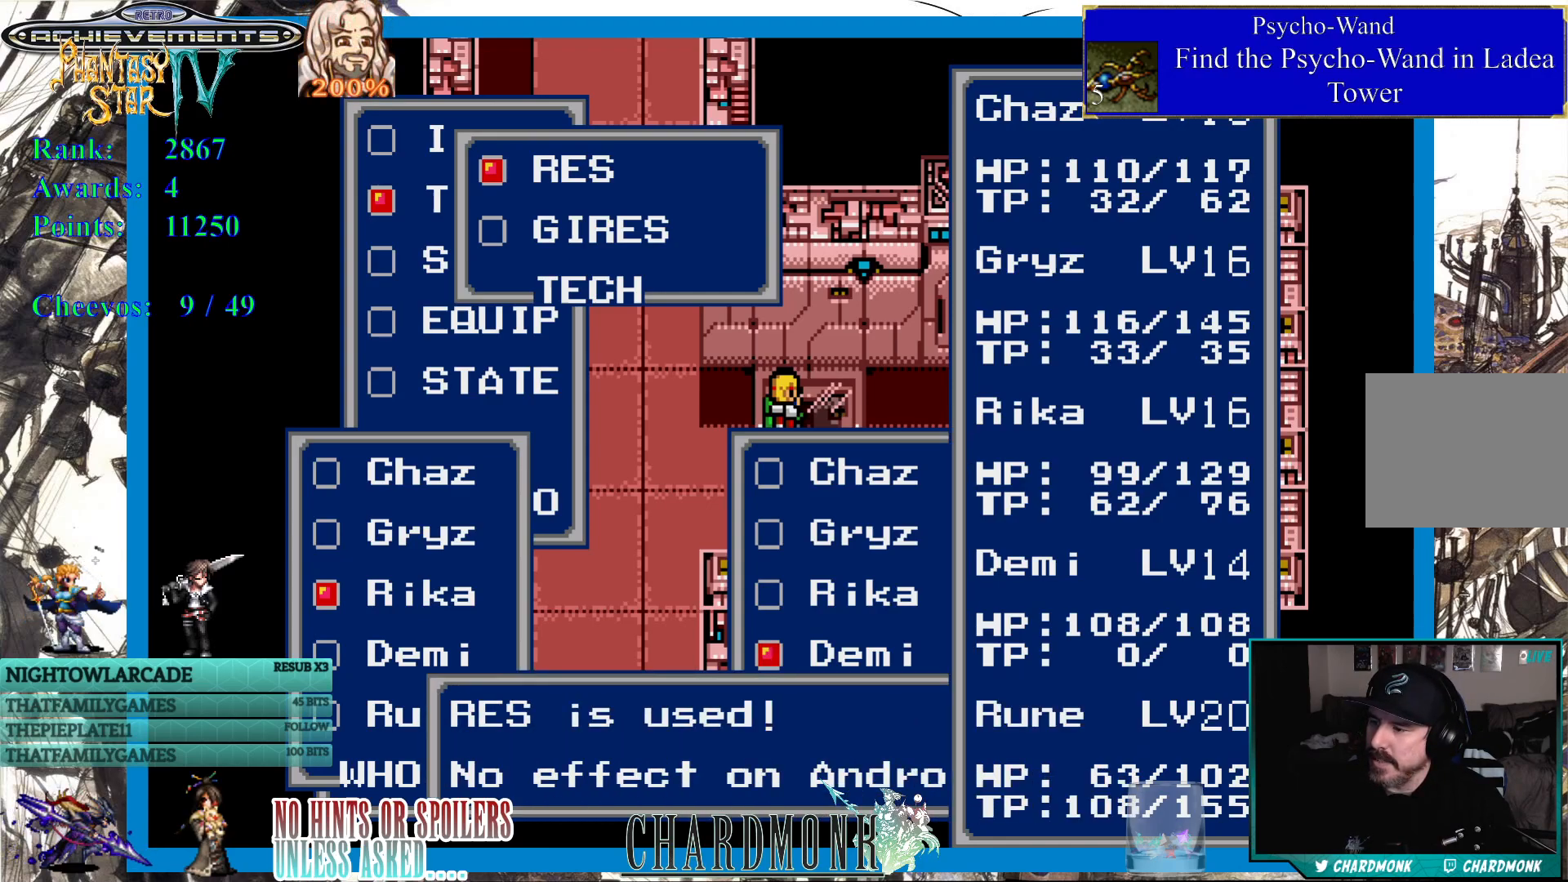
{"buttons": [], "left_stick": "center", "right_stick": "center", "events": []}
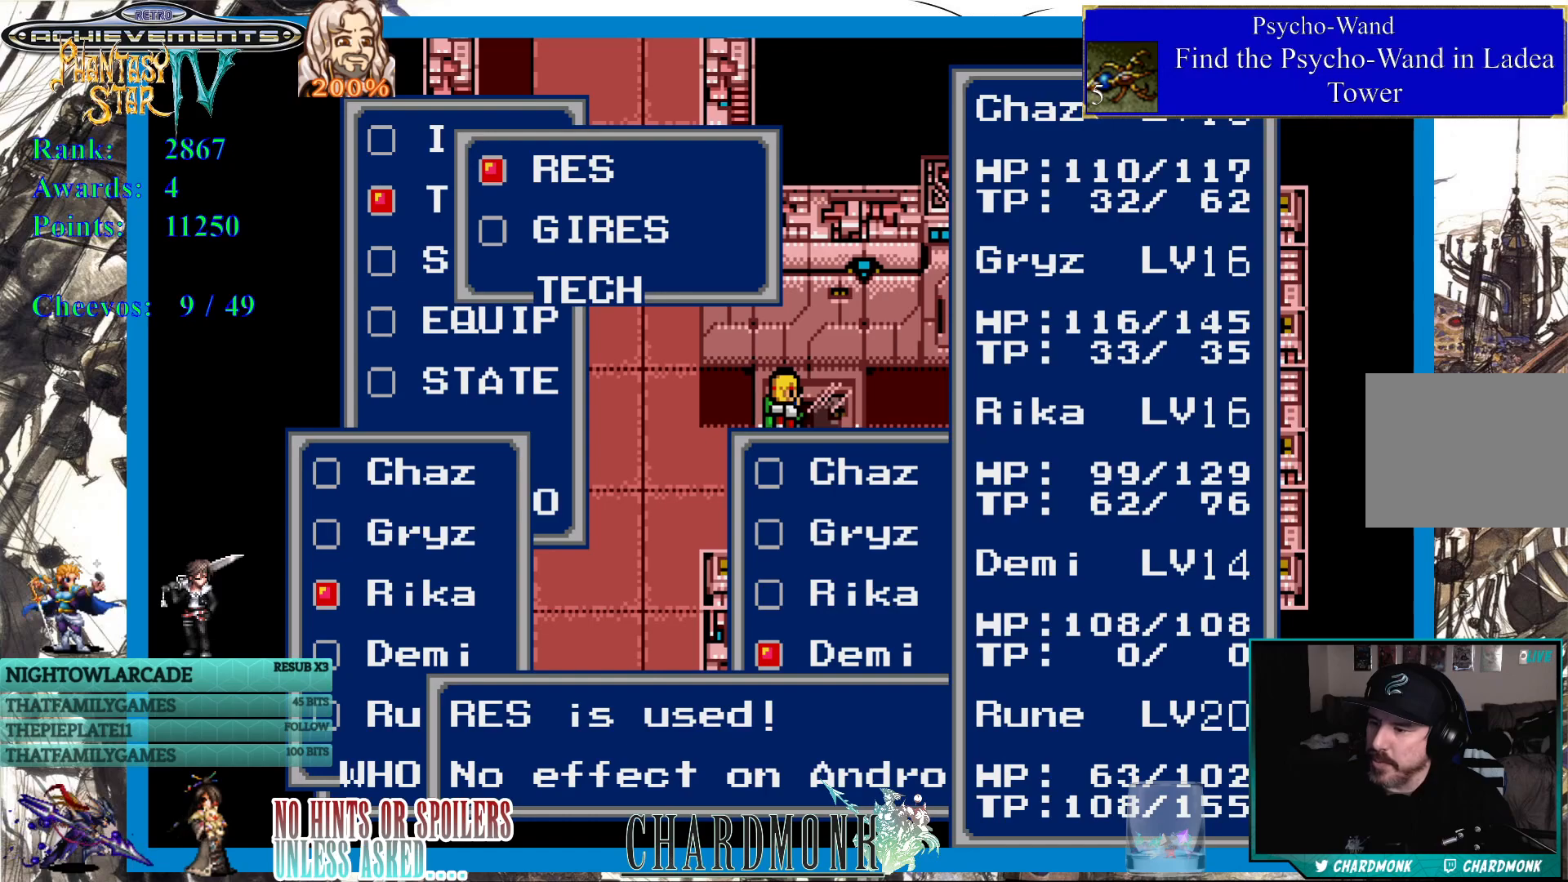
{"buttons": [], "left_stick": "center", "right_stick": "center", "events": [[150, "CIRCLE", "down"], [300, "CIRCLE", "up"]]}